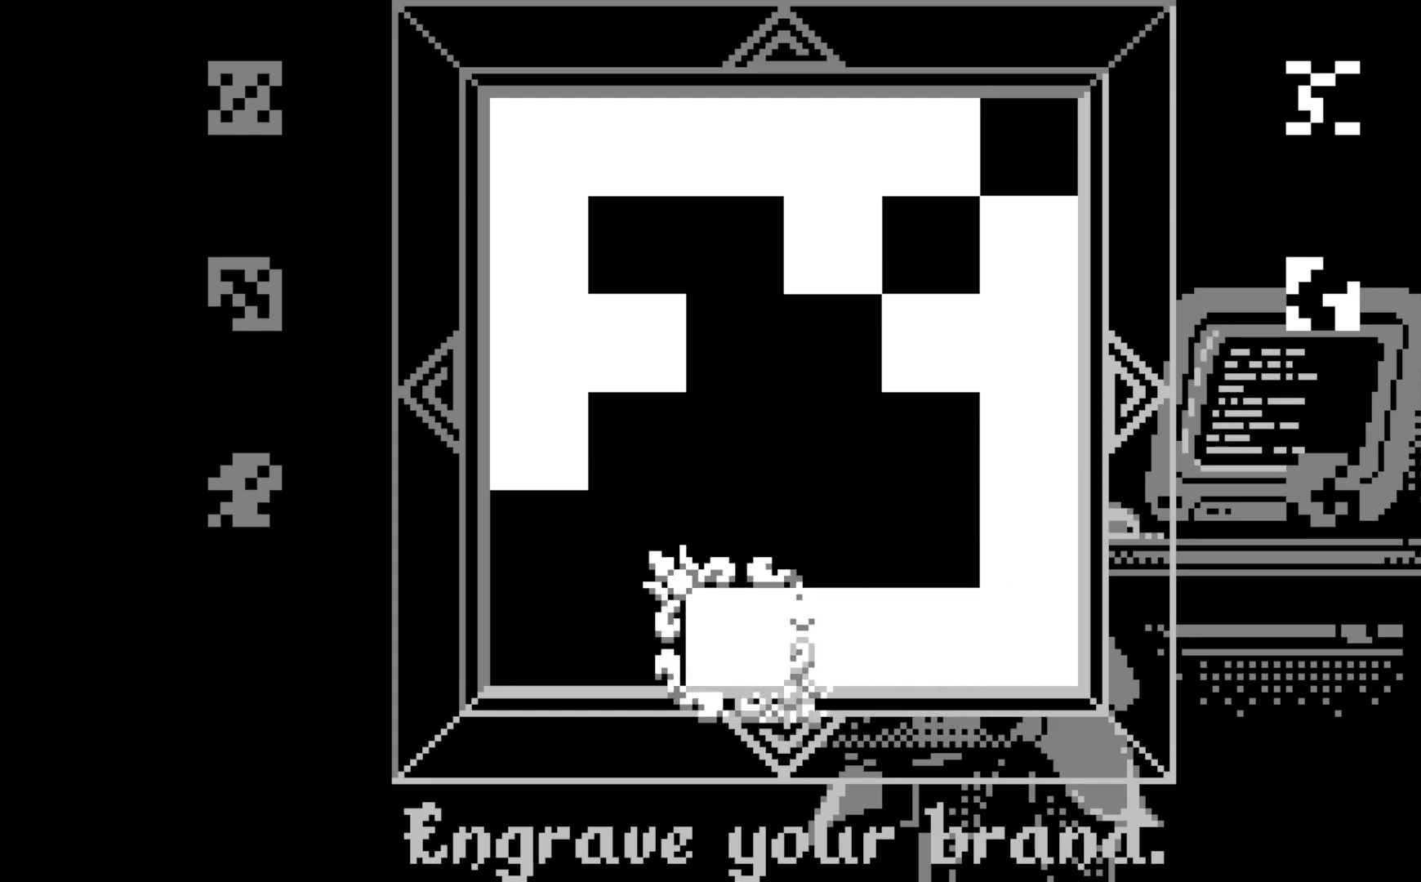
Gameplay with a controller (Xbox layout); each line is a JSON object with the inputs held at the frame after it. "events" lists button and stick changes between this image and that frame as [ms after this image, input, new state], when the widget could be followed in between. Not read: right_stick.
{"buttons": ["A"], "left_stick": "center", "events": []}
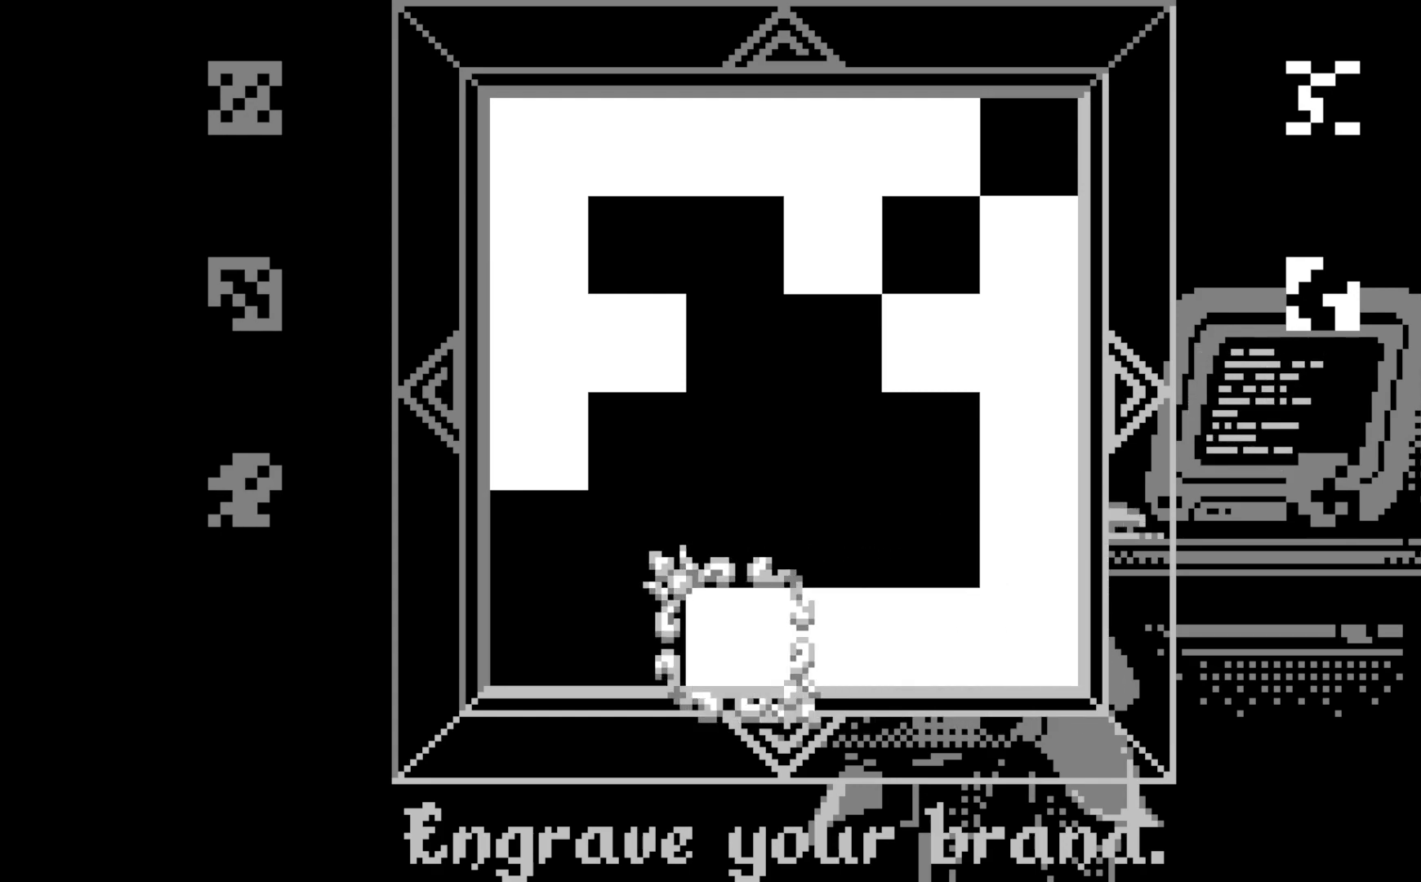
{"buttons": ["A"], "left_stick": "center", "events": [[367, "DPAD_RIGHT", "down"], [433, "DPAD_RIGHT", "up"]]}
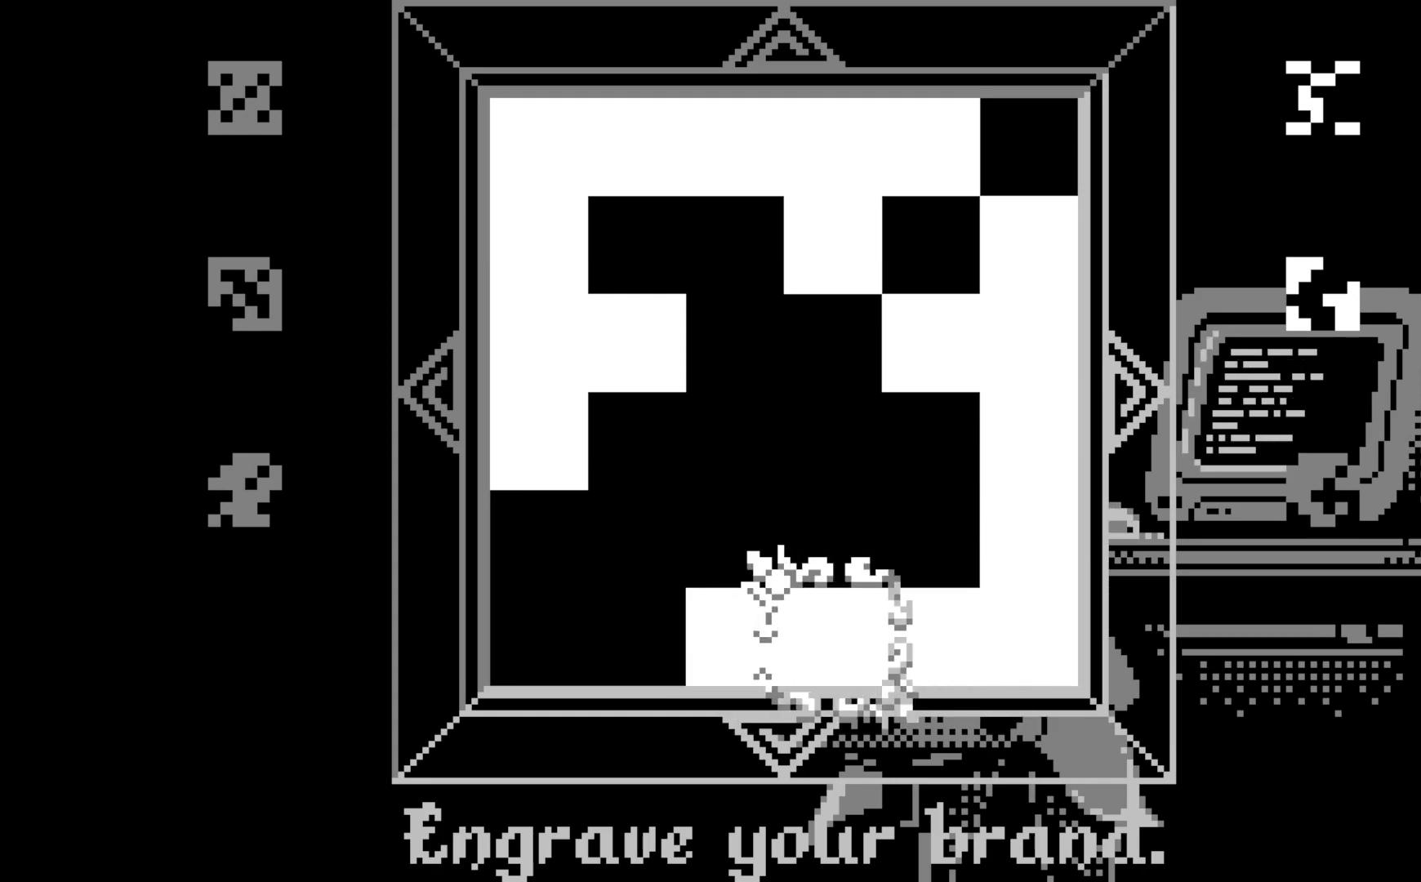
{"buttons": ["A"], "left_stick": "center", "events": []}
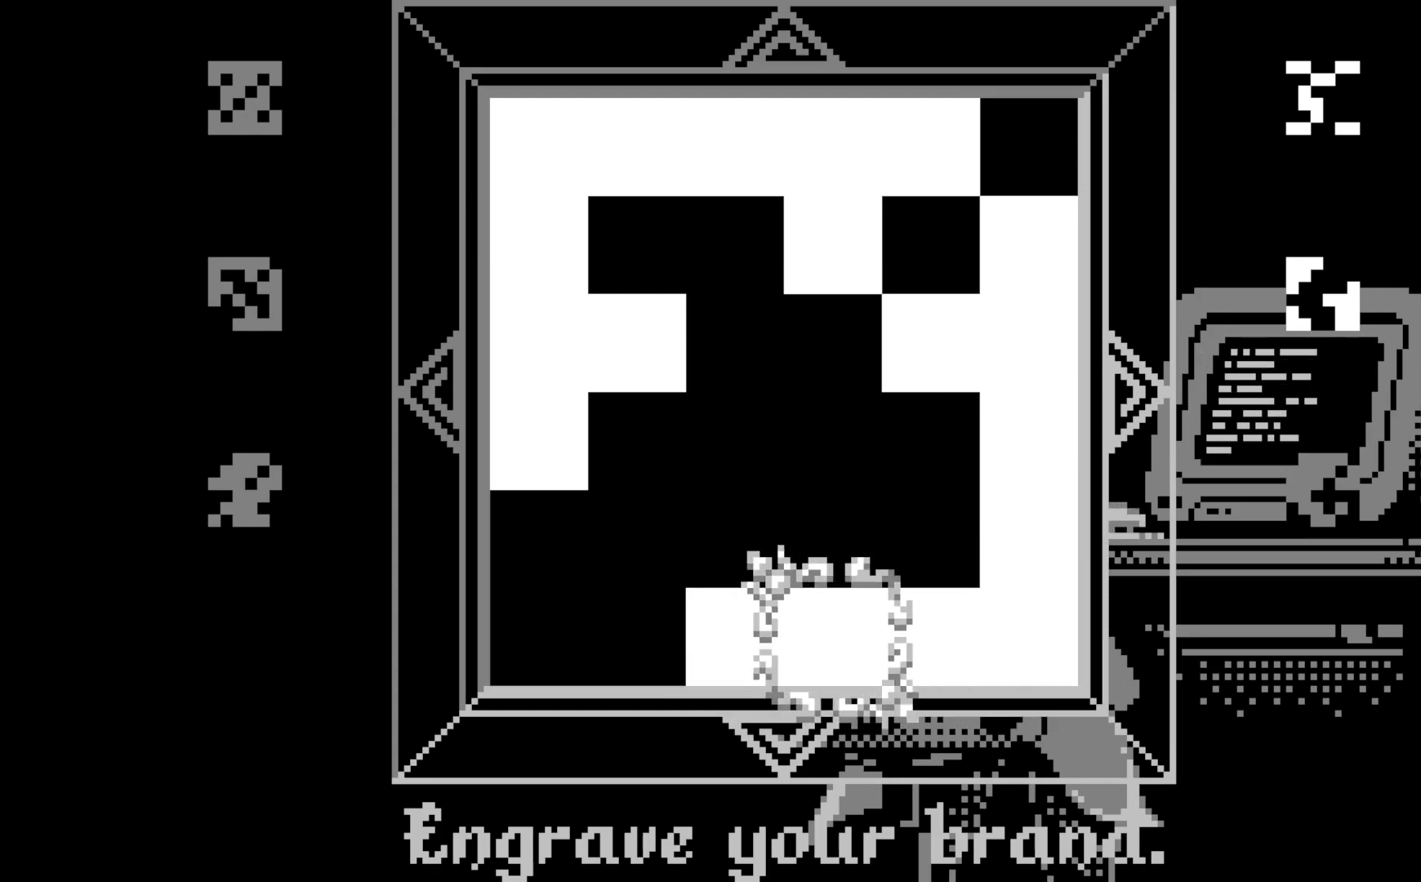
{"buttons": ["A"], "left_stick": "center", "events": []}
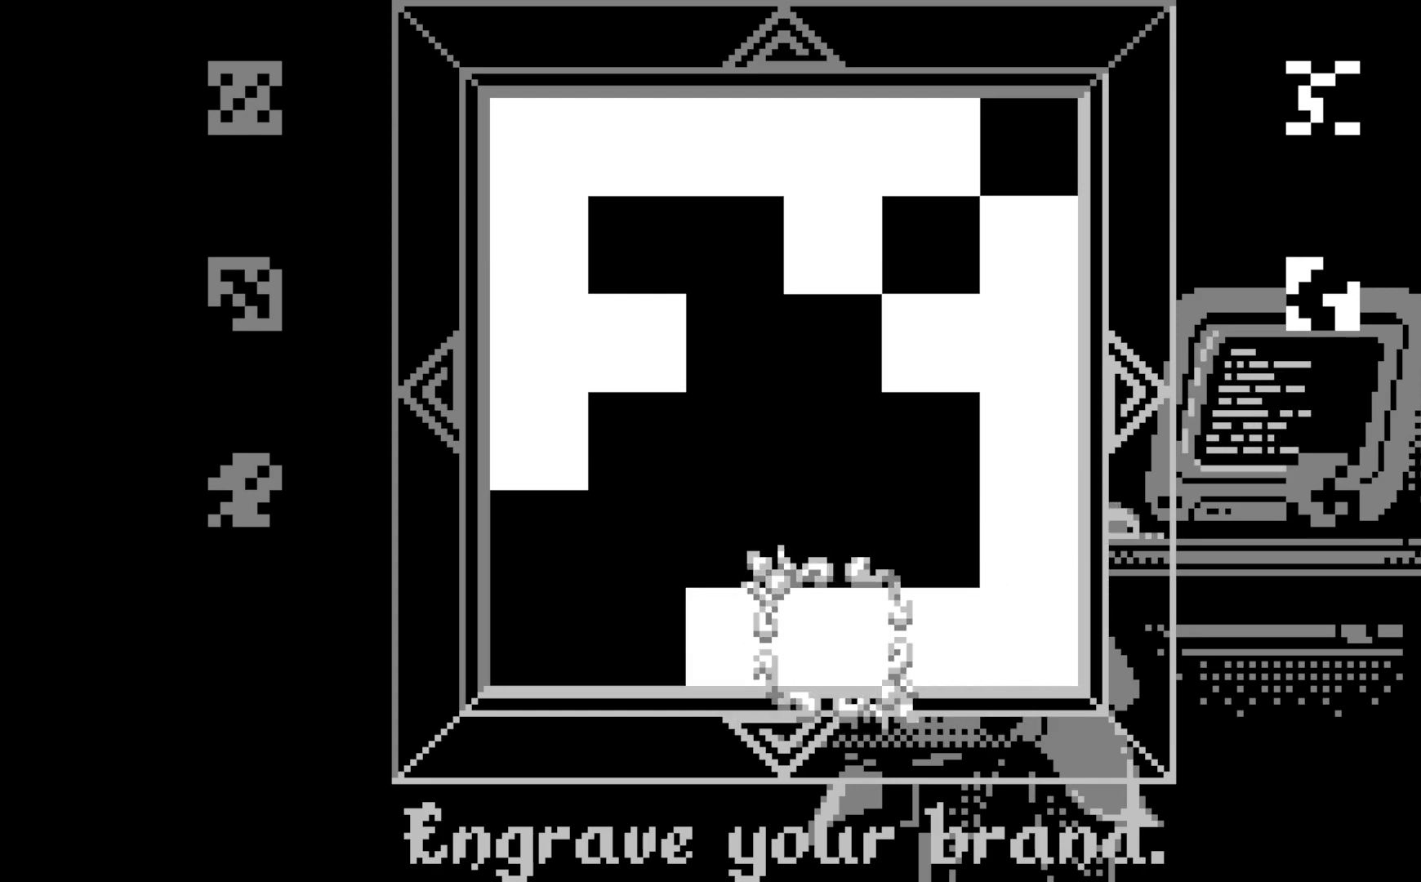
{"buttons": ["A"], "left_stick": "center", "events": []}
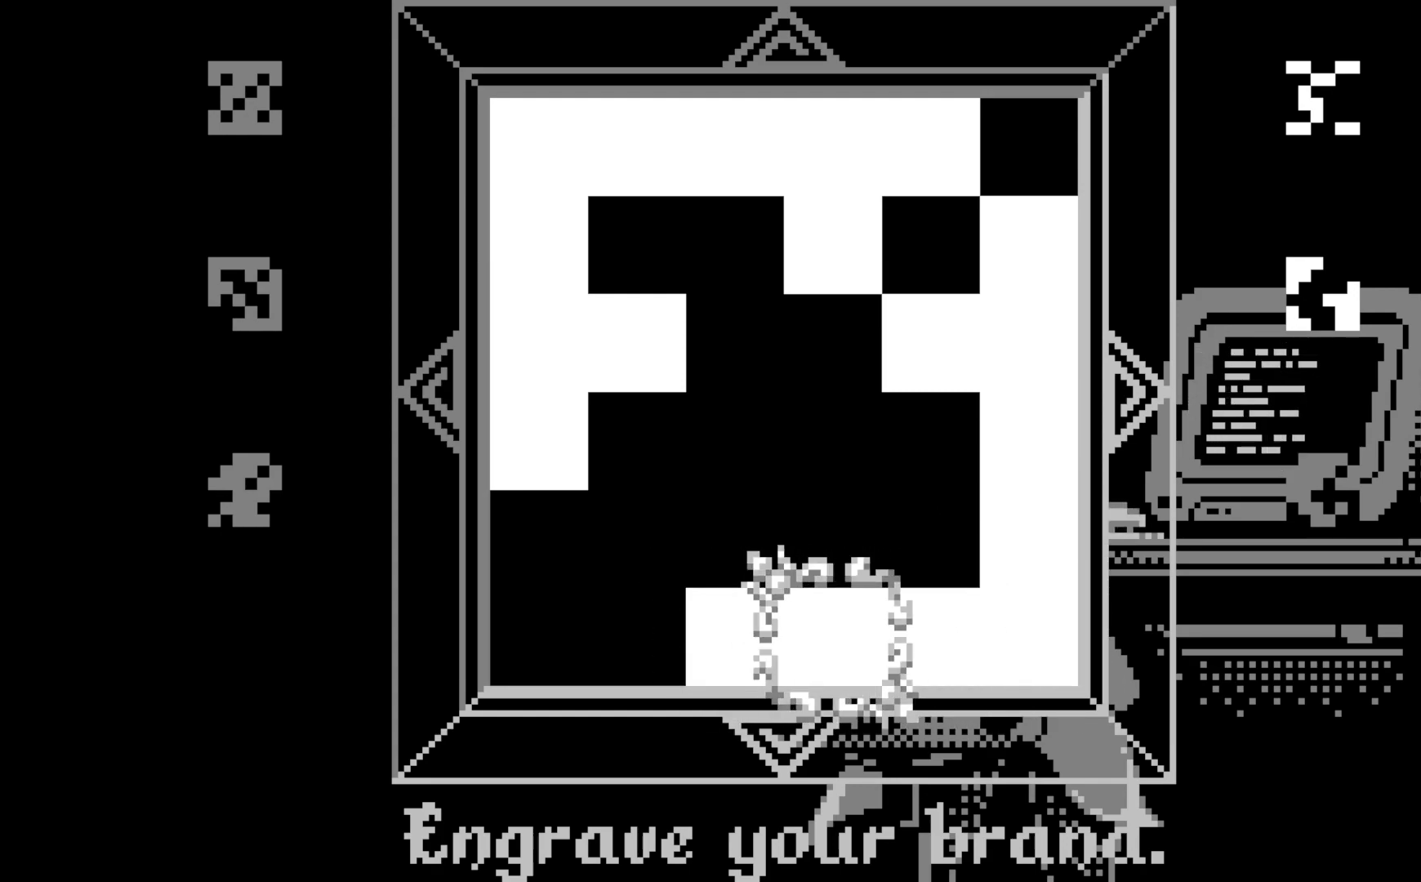
{"buttons": ["A"], "left_stick": "center", "events": [[133, "DPAD_UP", "down"], [233, "DPAD_UP", "up"]]}
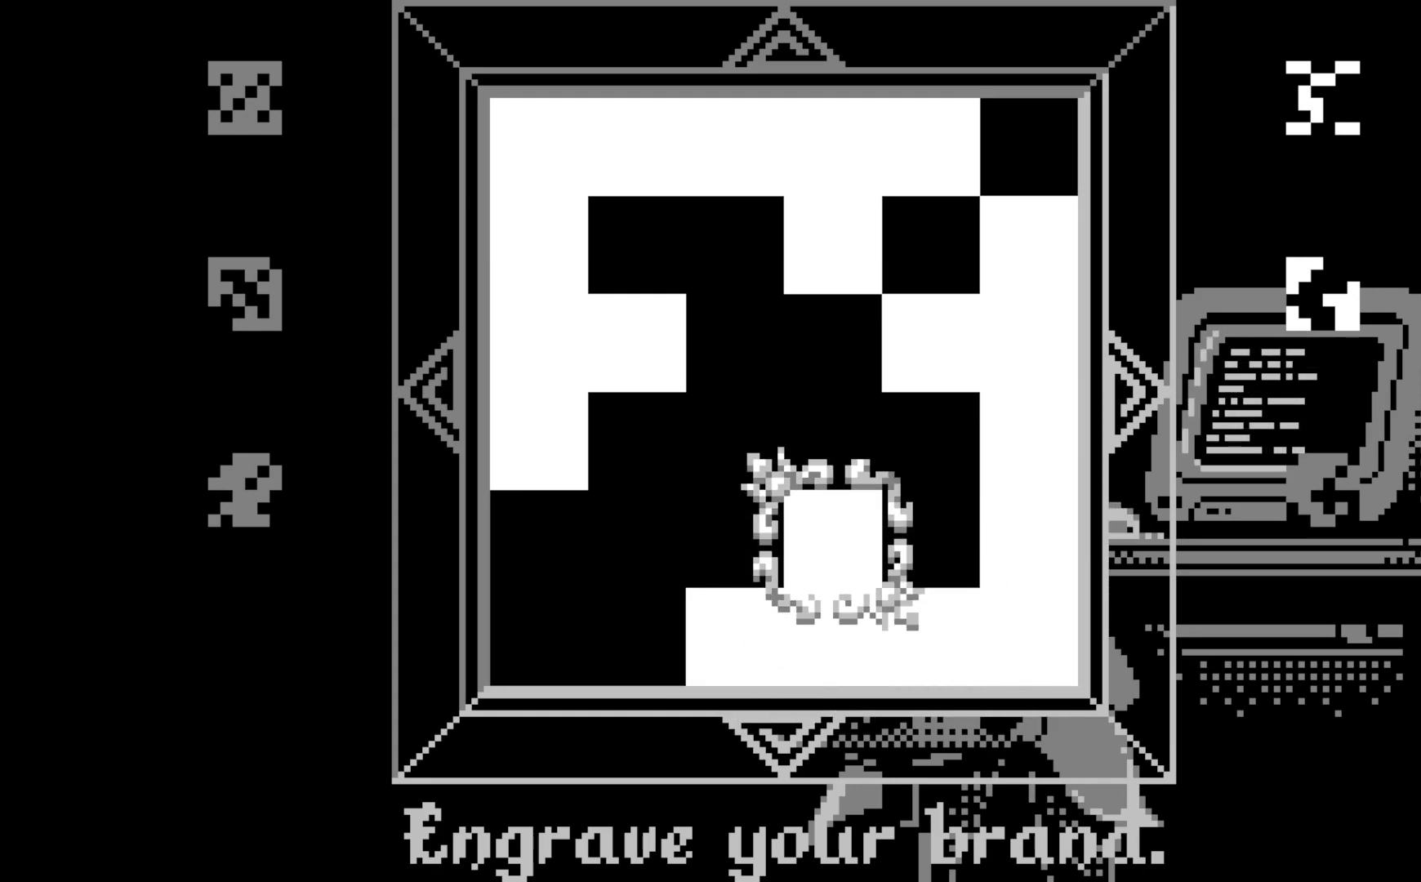
{"buttons": [], "left_stick": "center", "events": [[133, "A", "up"], [350, "DPAD_LEFT", "down"], [433, "DPAD_LEFT", "up"]]}
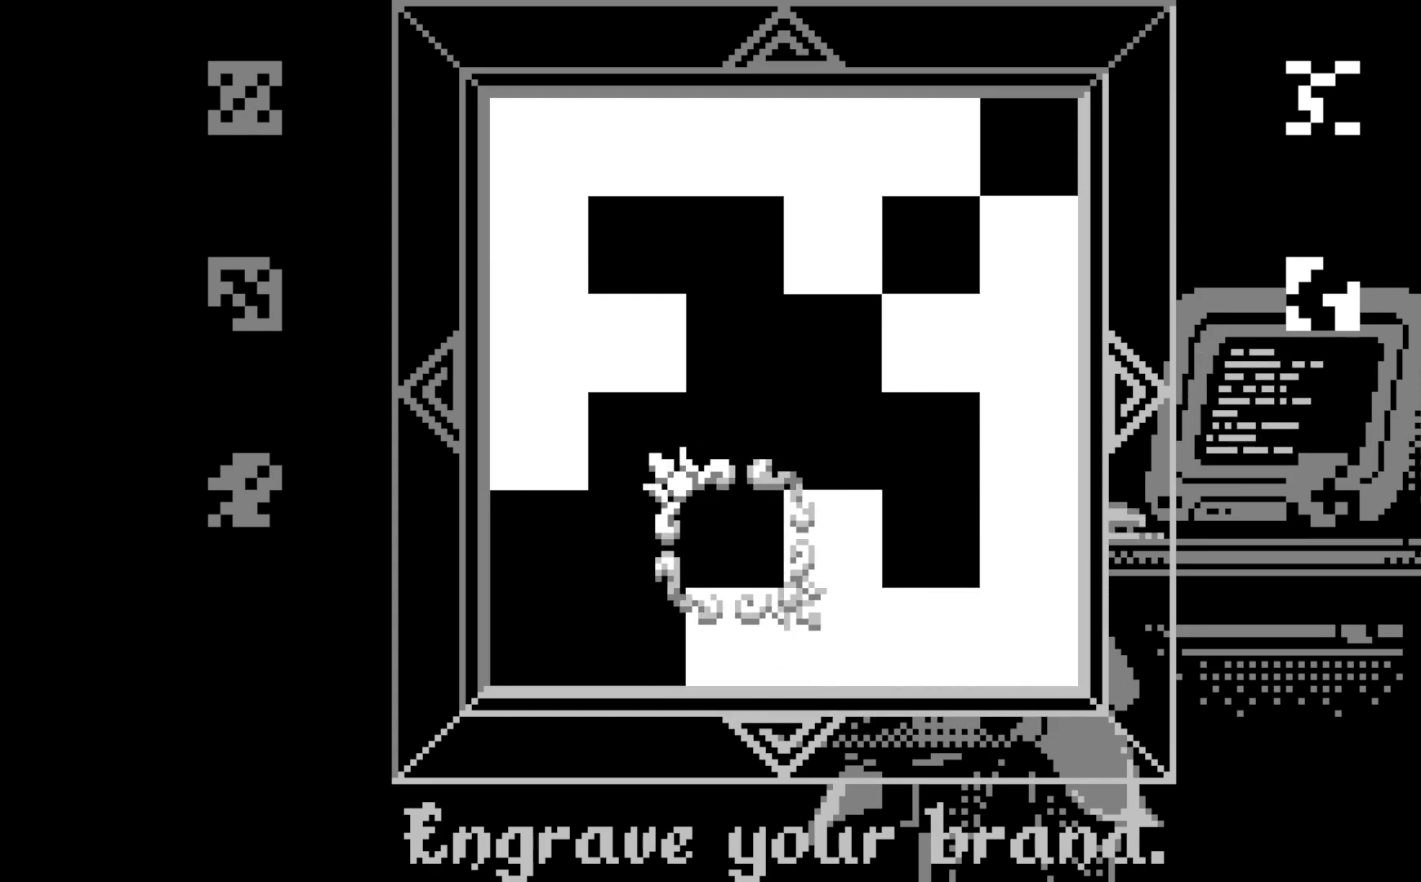
{"buttons": [], "left_stick": "center", "events": [[17, "DPAD_UP", "down"], [100, "DPAD_UP", "up"], [250, "A", "down"], [433, "A", "up"]]}
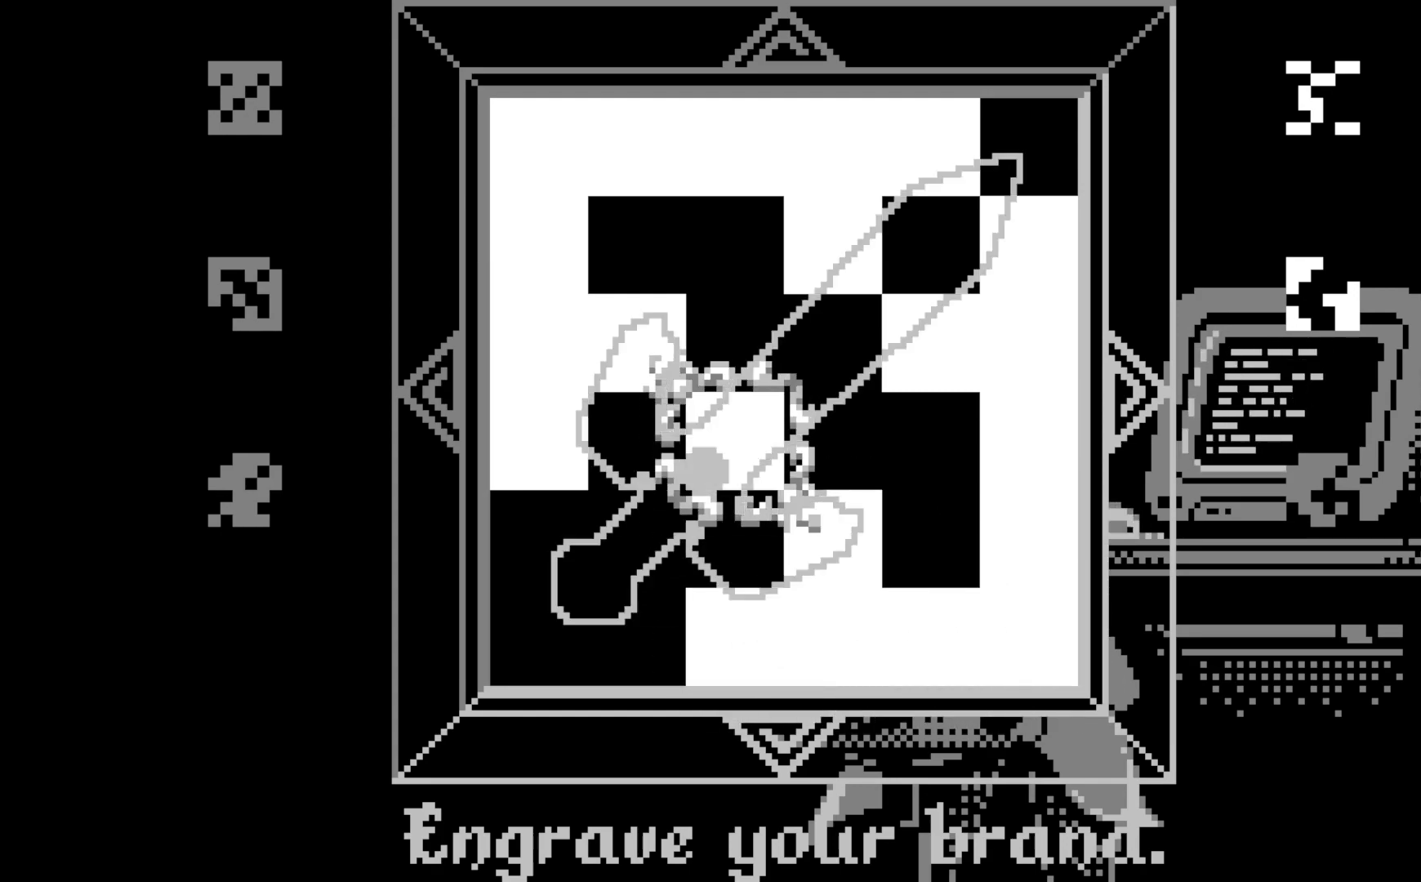
{"buttons": ["DPAD_DOWN"], "left_stick": "center", "events": [[250, "DPAD_DOWN", "down"], [333, "DPAD_DOWN", "up"], [417, "DPAD_DOWN", "down"]]}
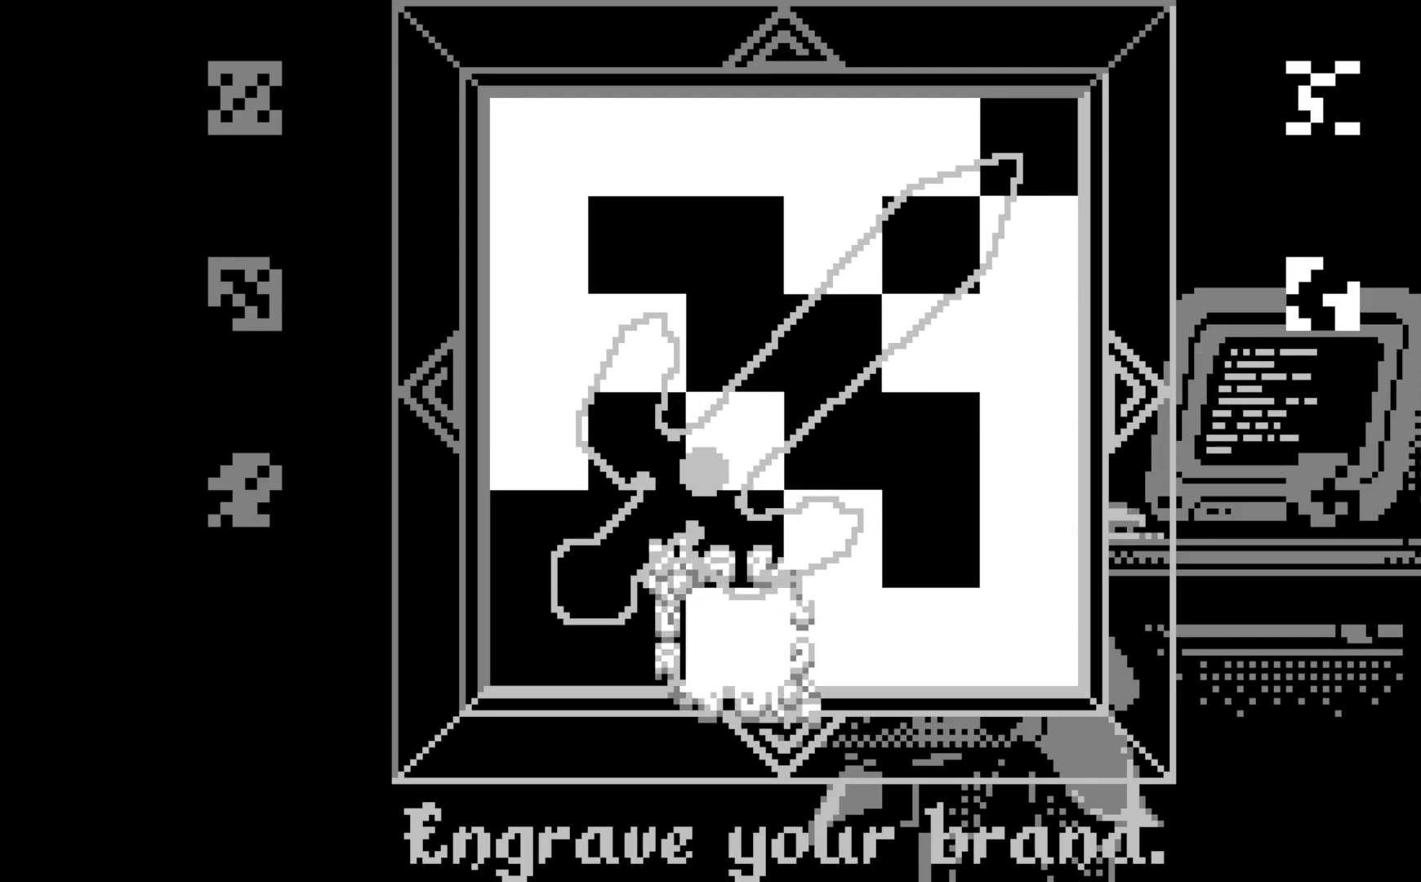
{"buttons": ["A"], "left_stick": "center", "events": [[17, "DPAD_DOWN", "up"], [100, "DPAD_DOWN", "down"], [217, "DPAD_DOWN", "up"], [400, "A", "down"]]}
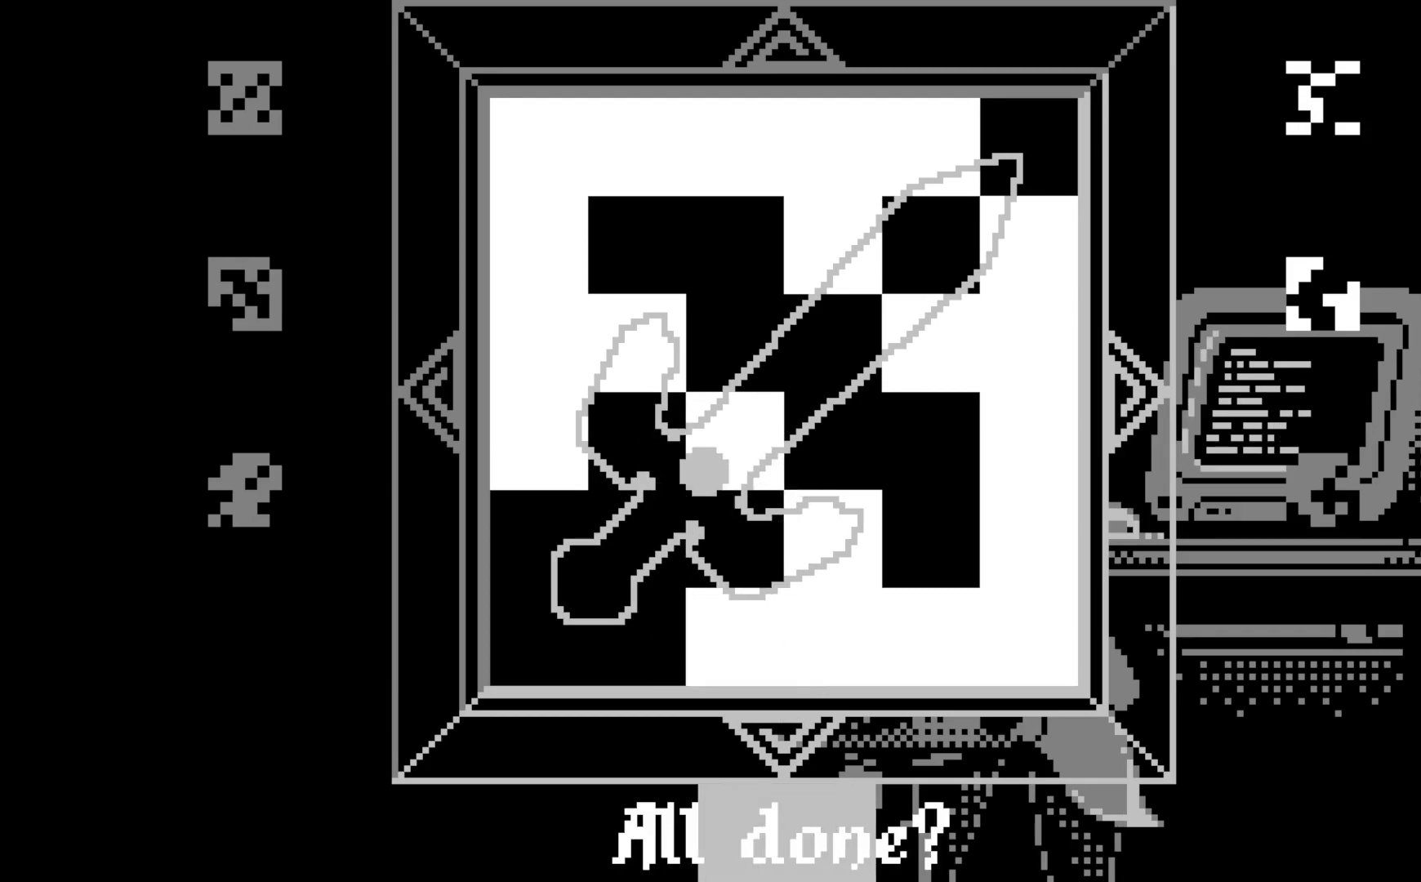
{"buttons": ["A"], "left_stick": "center", "events": []}
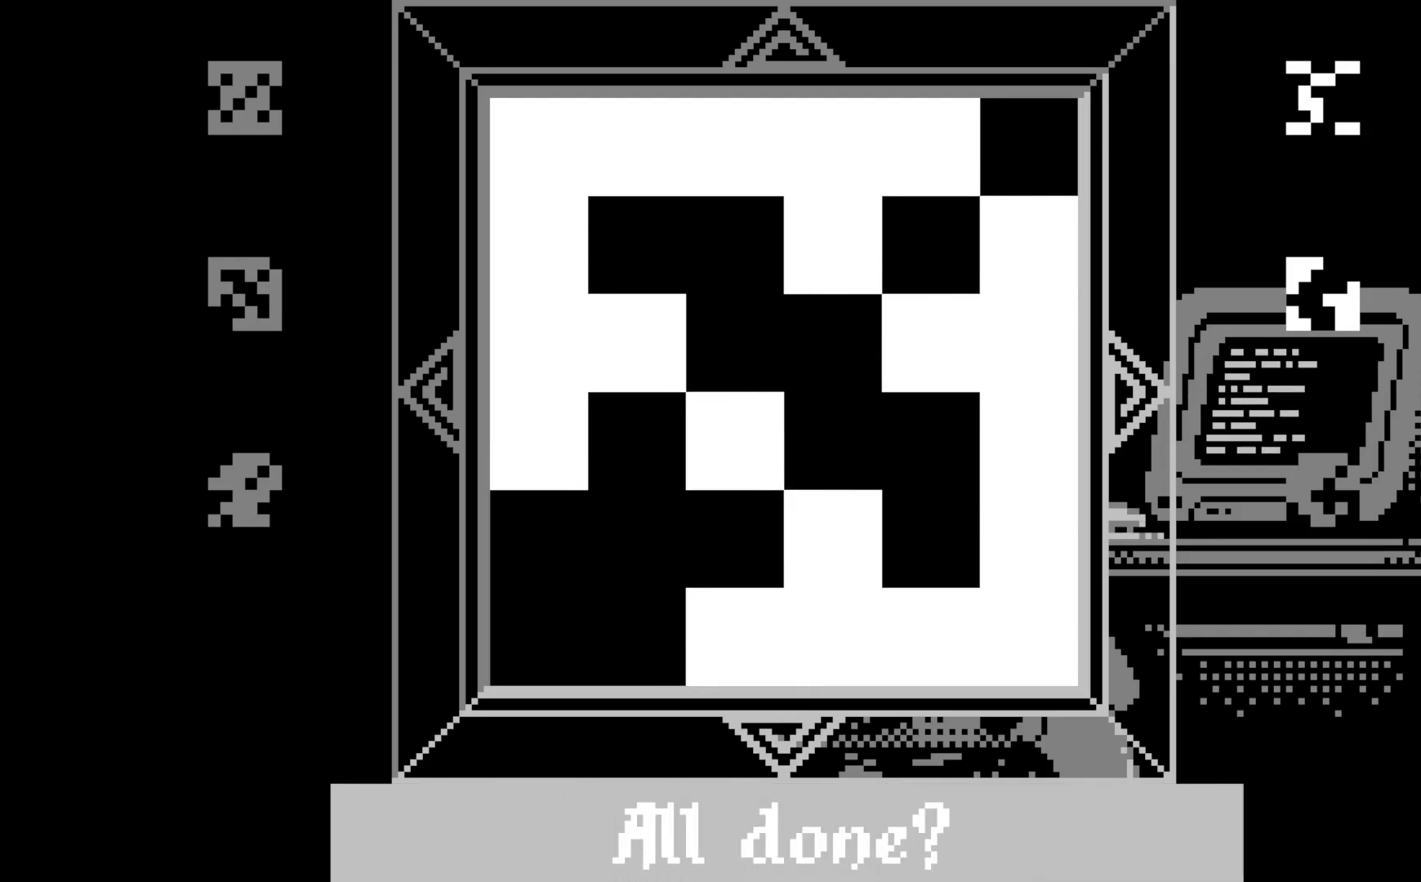
{"buttons": ["A"], "left_stick": "center", "events": []}
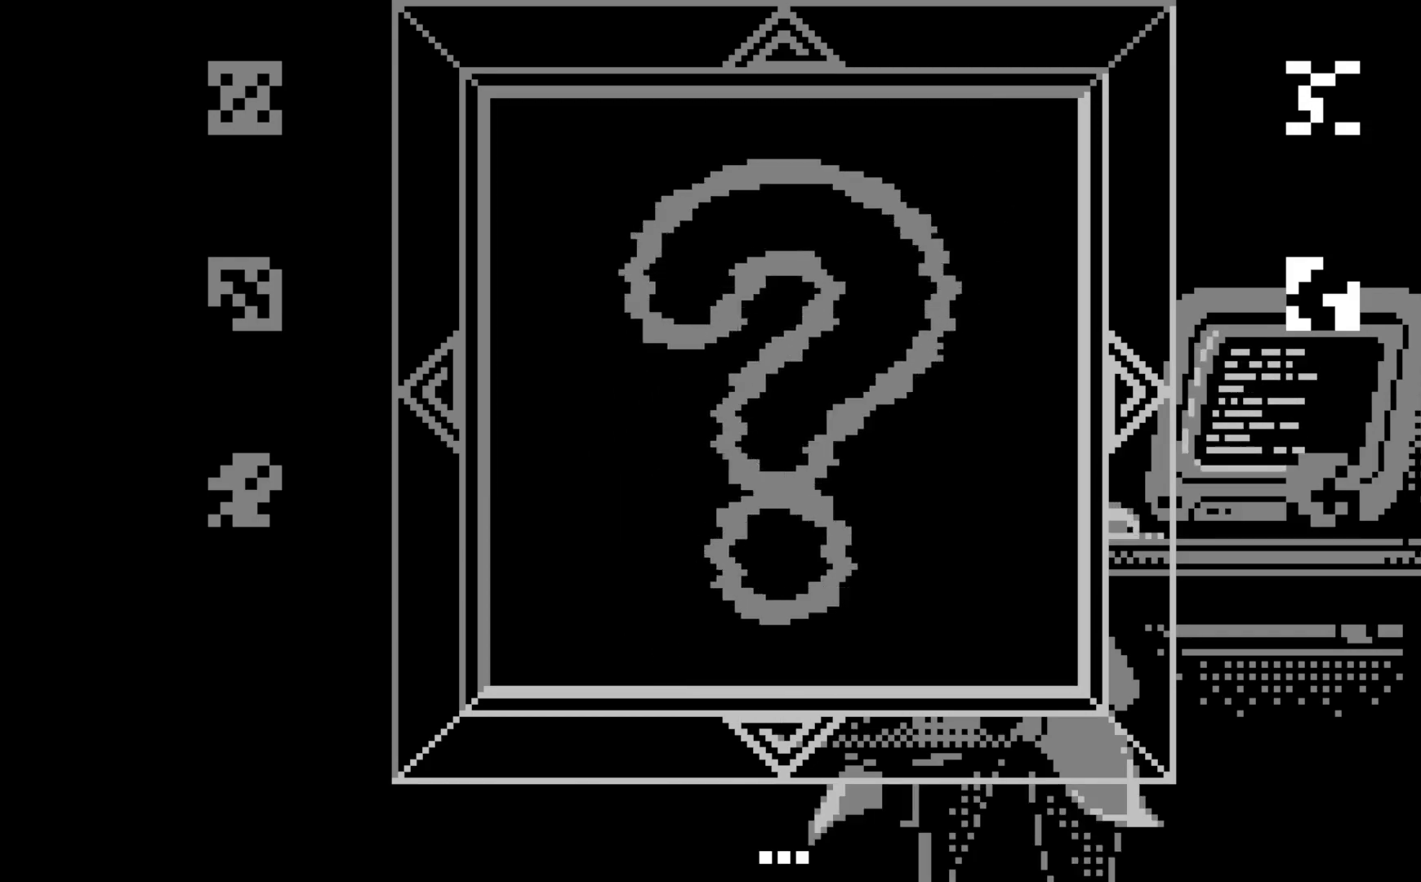
{"buttons": [], "left_stick": "center", "events": [[383, "A", "up"]]}
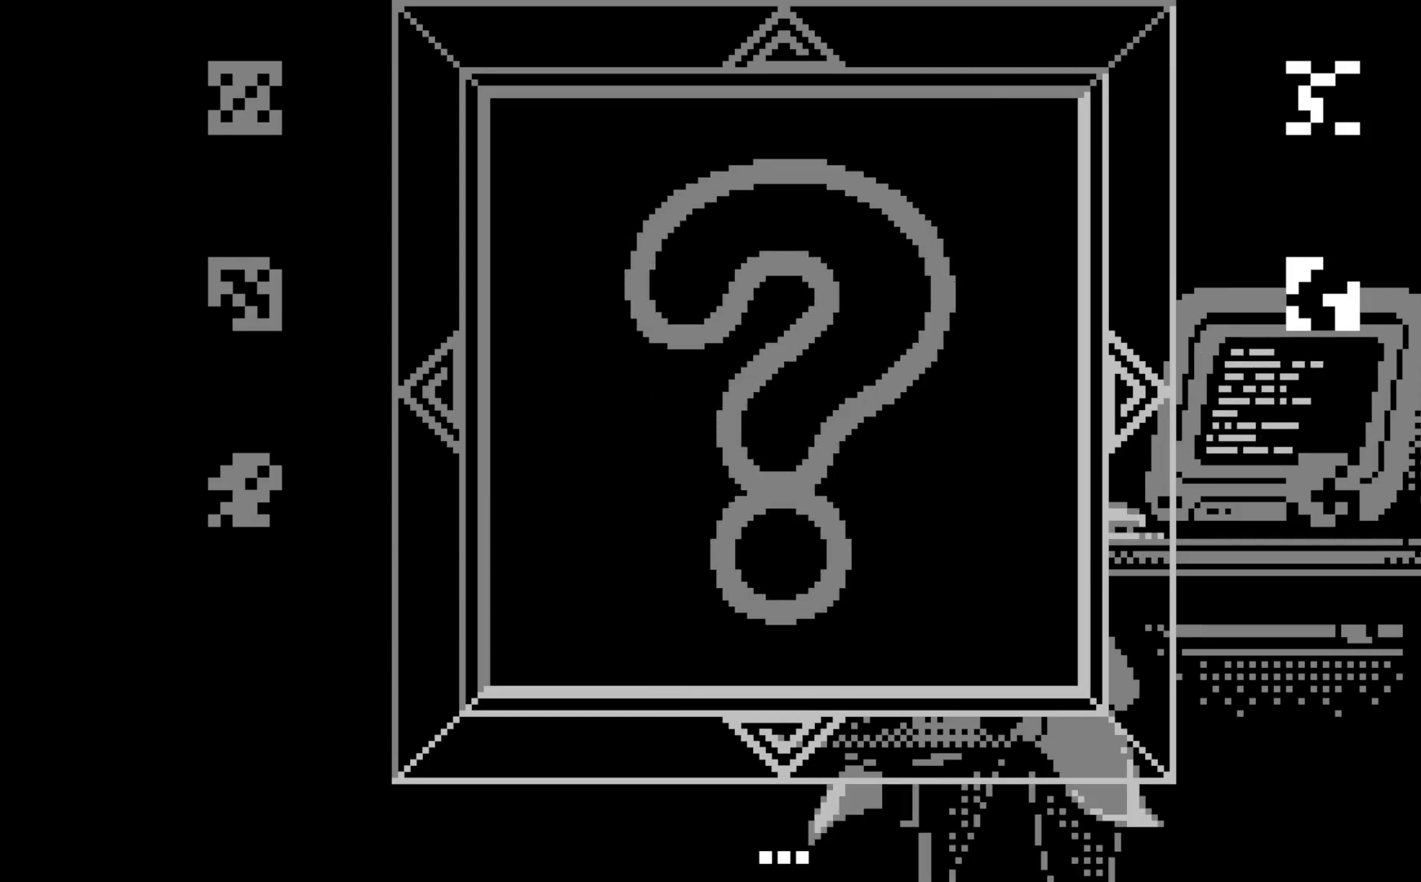
{"buttons": ["A"], "left_stick": "center", "events": [[50, "A", "down"], [233, "A", "up"], [400, "A", "down"]]}
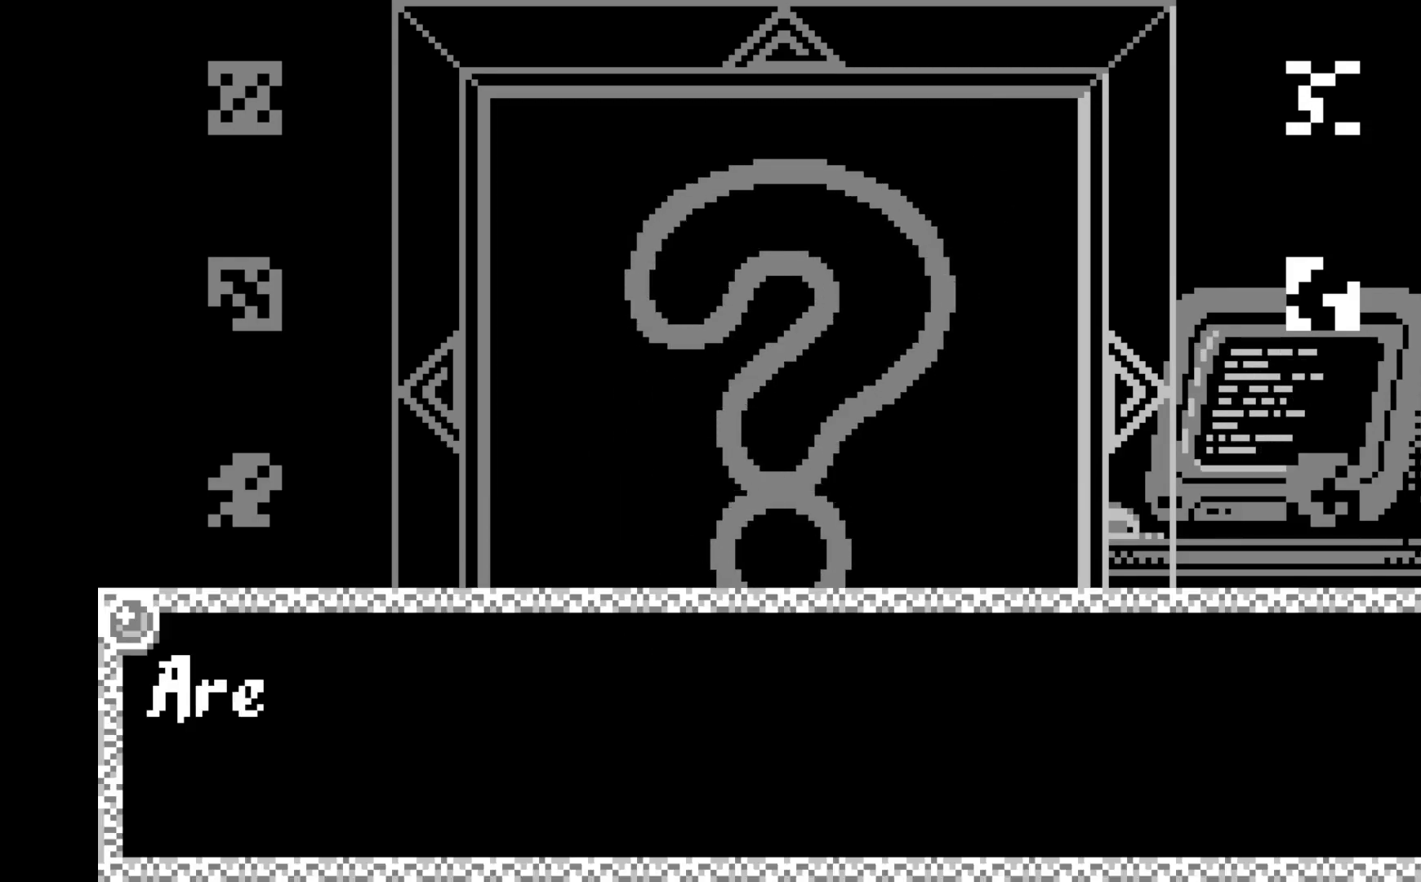
{"buttons": ["A"], "left_stick": "center", "events": [[67, "A", "up"], [417, "A", "down"]]}
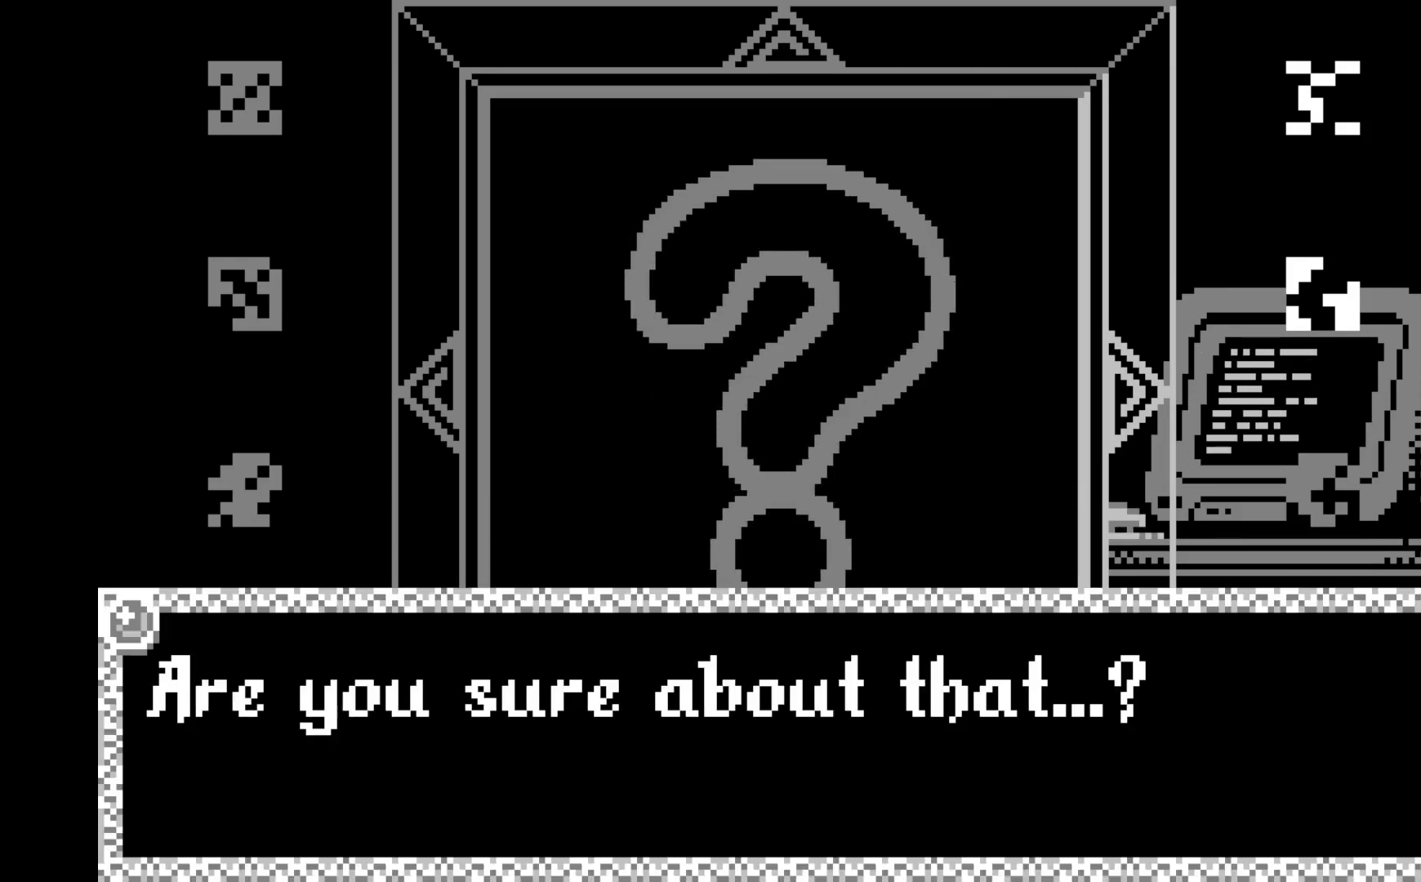
{"buttons": [], "left_stick": "center", "events": [[133, "A", "up"], [317, "A", "down"], [483, "A", "up"]]}
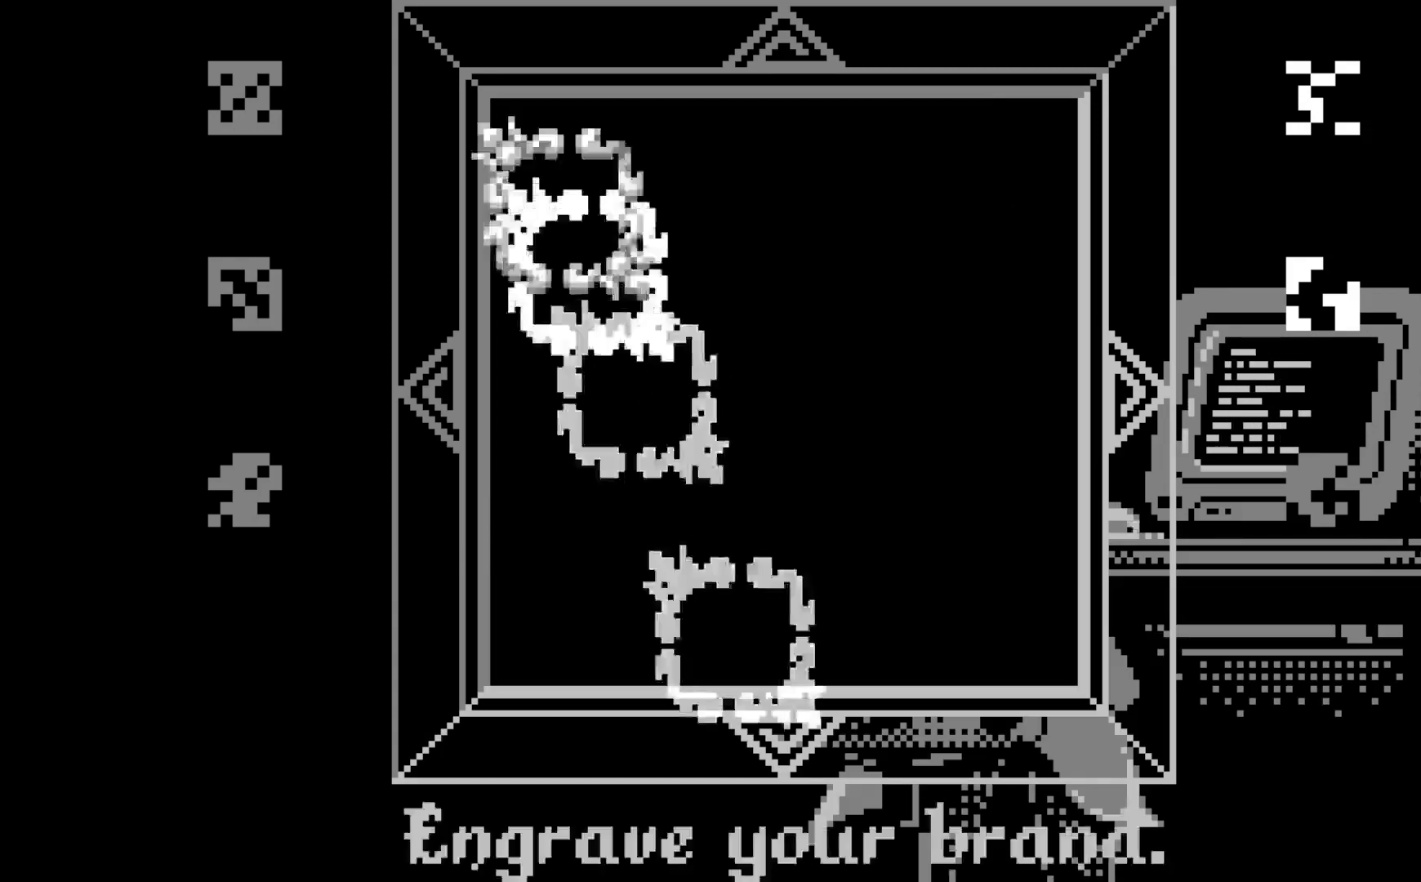
{"buttons": [], "left_stick": "center", "events": []}
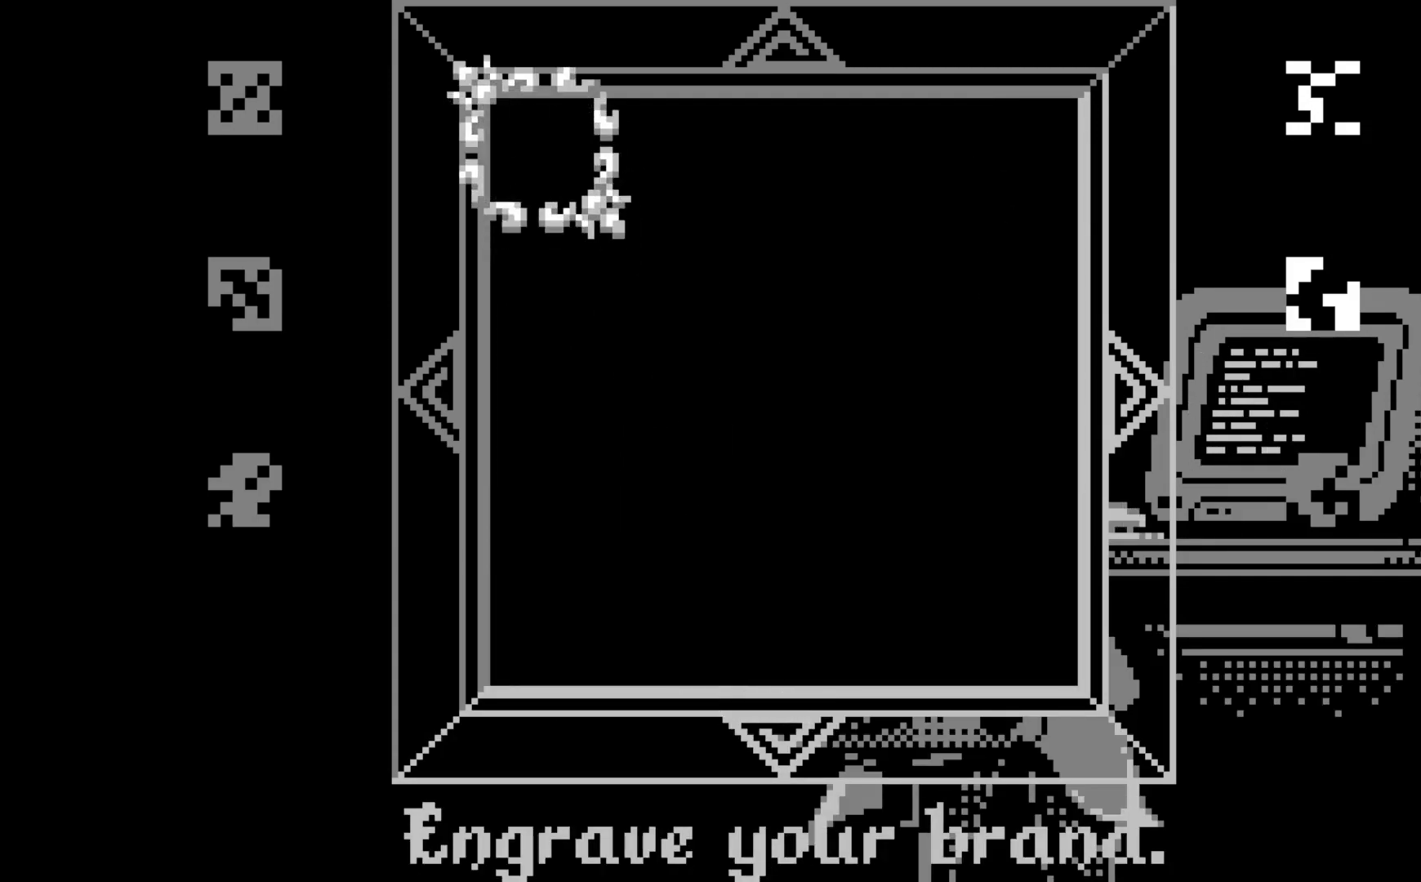
{"buttons": ["DPAD_LEFT"], "left_stick": "center", "events": [[17, "DPAD_RIGHT", "down"], [117, "DPAD_RIGHT", "up"], [450, "DPAD_LEFT", "down"]]}
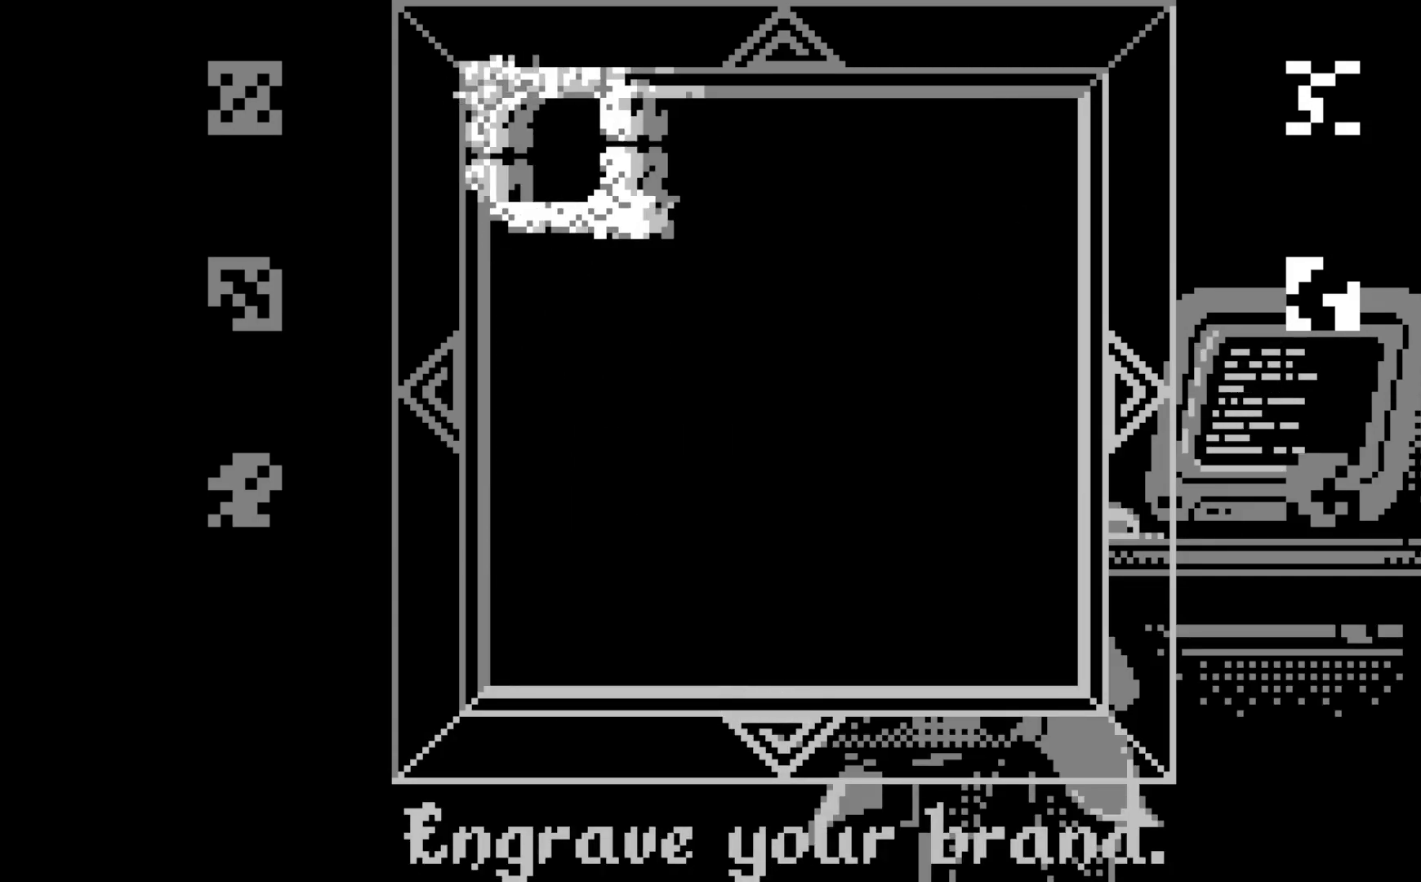
{"buttons": ["A"], "left_stick": "center", "events": [[33, "DPAD_LEFT", "up"], [200, "A", "down"], [333, "DPAD_RIGHT", "down"], [417, "DPAD_RIGHT", "up"]]}
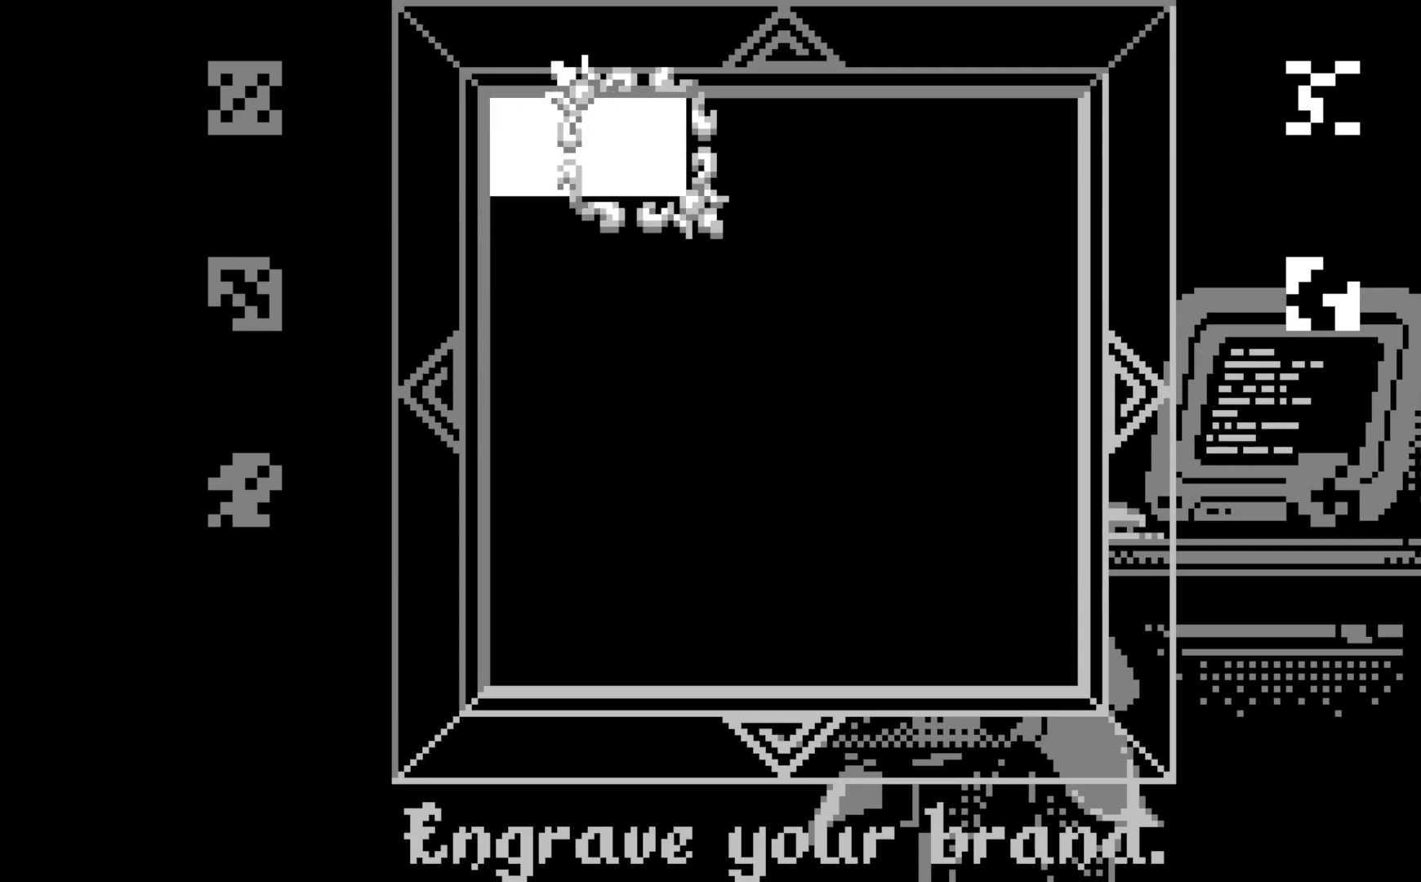
{"buttons": ["A"], "left_stick": "center", "events": [[33, "DPAD_RIGHT", "down"], [133, "DPAD_RIGHT", "up"], [217, "DPAD_RIGHT", "down"], [333, "DPAD_RIGHT", "up"]]}
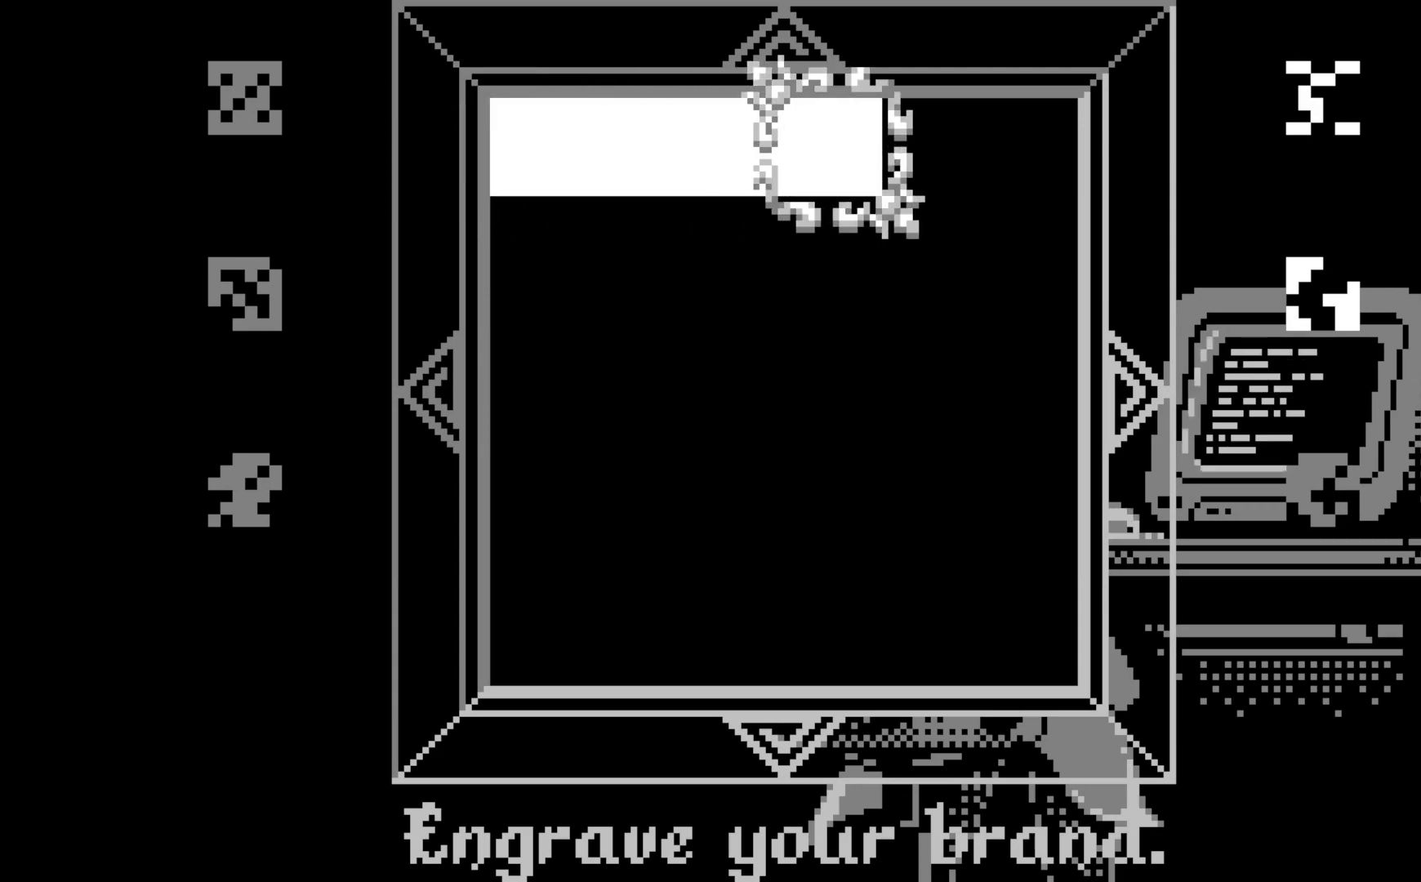
{"buttons": ["A", "DPAD_RIGHT"], "left_stick": "center", "events": [[483, "DPAD_RIGHT", "down"]]}
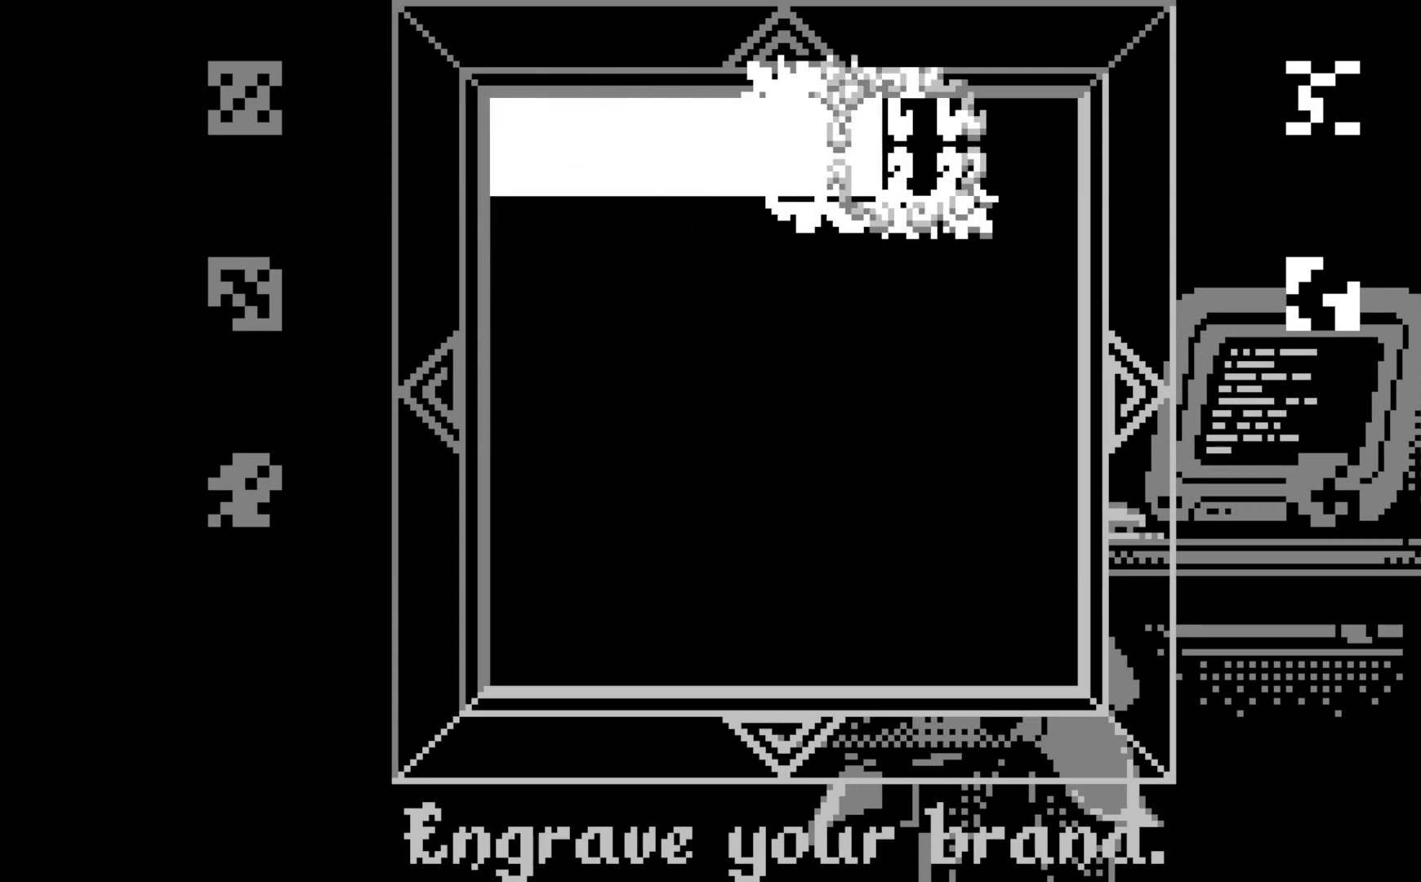
{"buttons": ["A"], "left_stick": "center", "events": [[100, "DPAD_RIGHT", "up"], [333, "DPAD_LEFT", "down"], [417, "DPAD_LEFT", "up"]]}
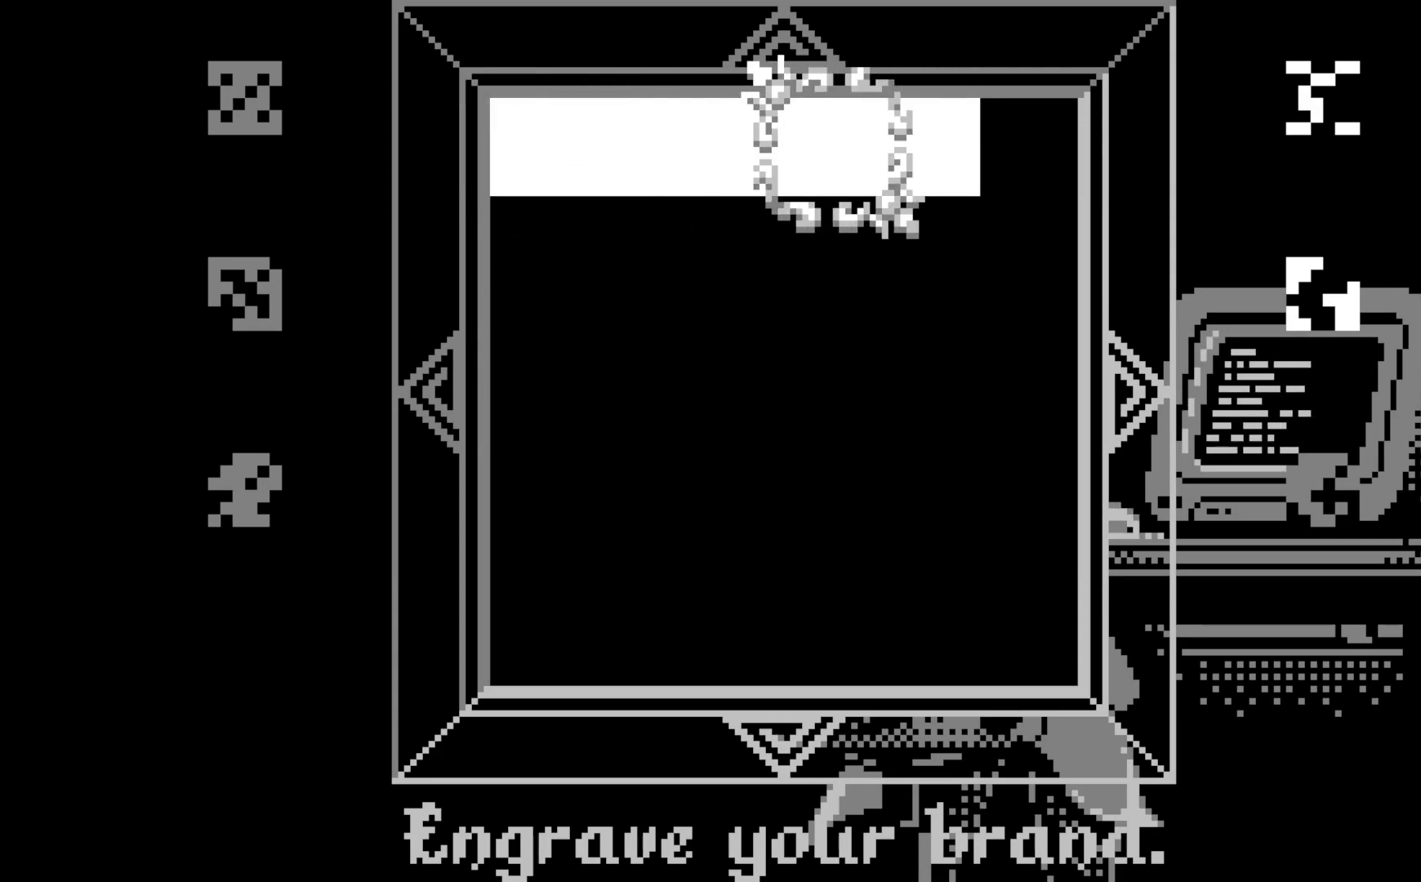
{"buttons": ["A"], "left_stick": "center", "events": [[33, "DPAD_DOWN", "down"], [133, "DPAD_DOWN", "up"], [283, "DPAD_UP", "down"], [367, "DPAD_UP", "up"]]}
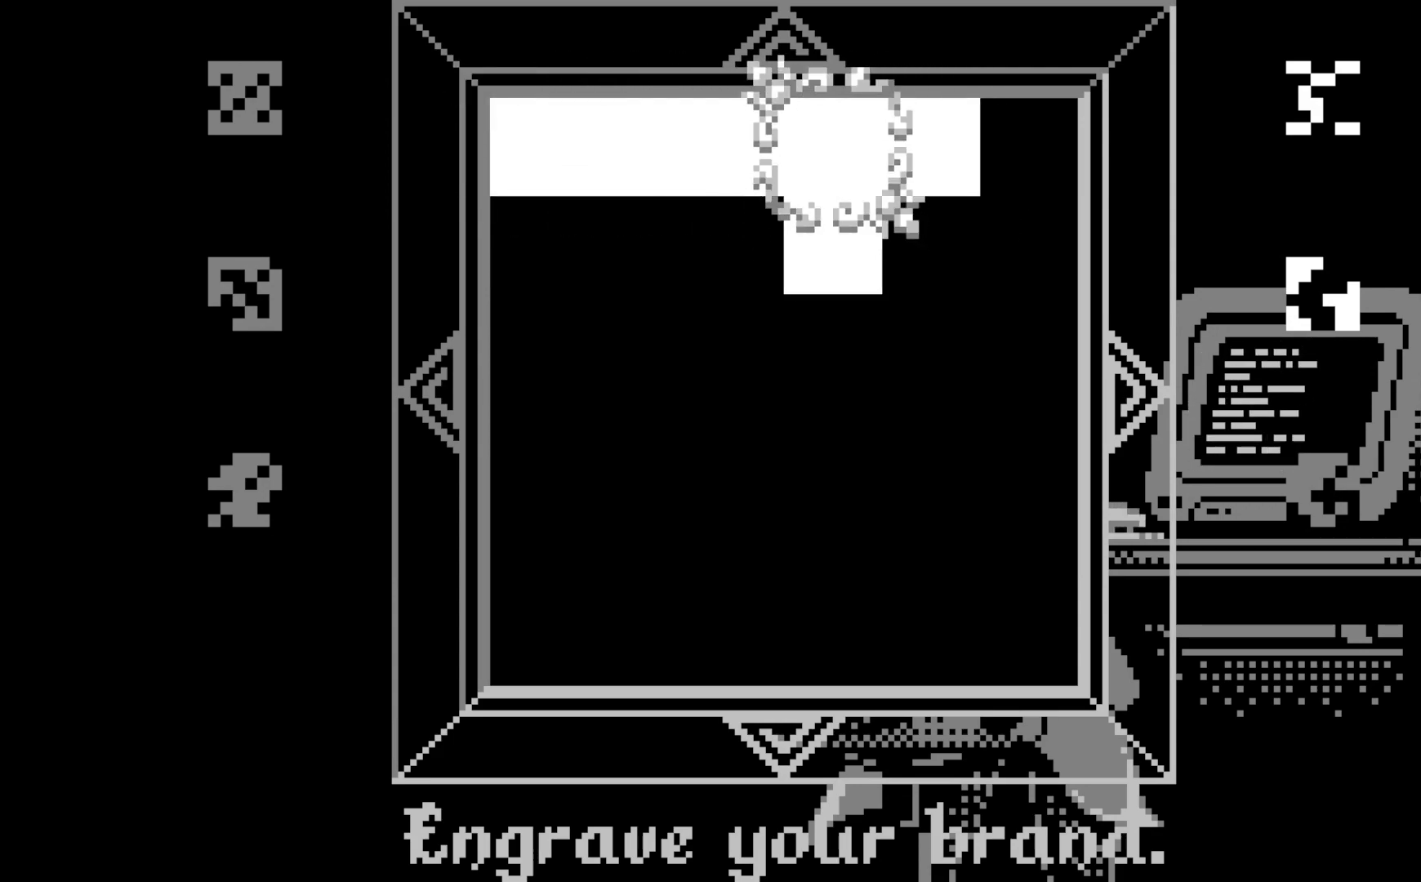
{"buttons": ["A", "DPAD_LEFT"], "left_stick": "center", "events": [[33, "DPAD_LEFT", "down"], [117, "DPAD_LEFT", "up"], [200, "DPAD_LEFT", "down"], [317, "DPAD_LEFT", "up"], [400, "DPAD_LEFT", "down"]]}
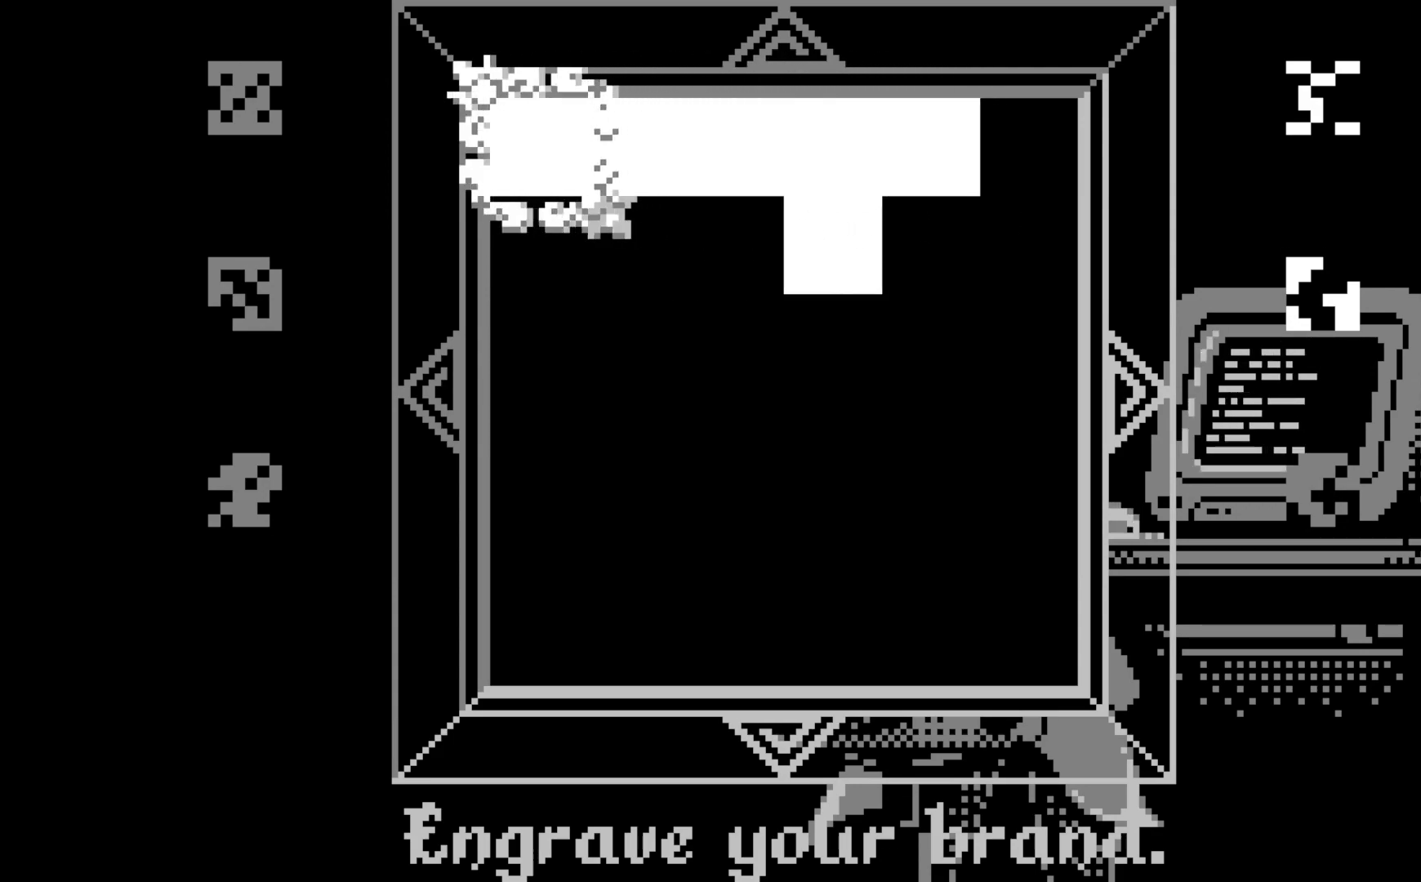
{"buttons": ["A"], "left_stick": "center", "events": [[33, "DPAD_LEFT", "up"], [200, "DPAD_DOWN", "down"], [300, "DPAD_DOWN", "up"]]}
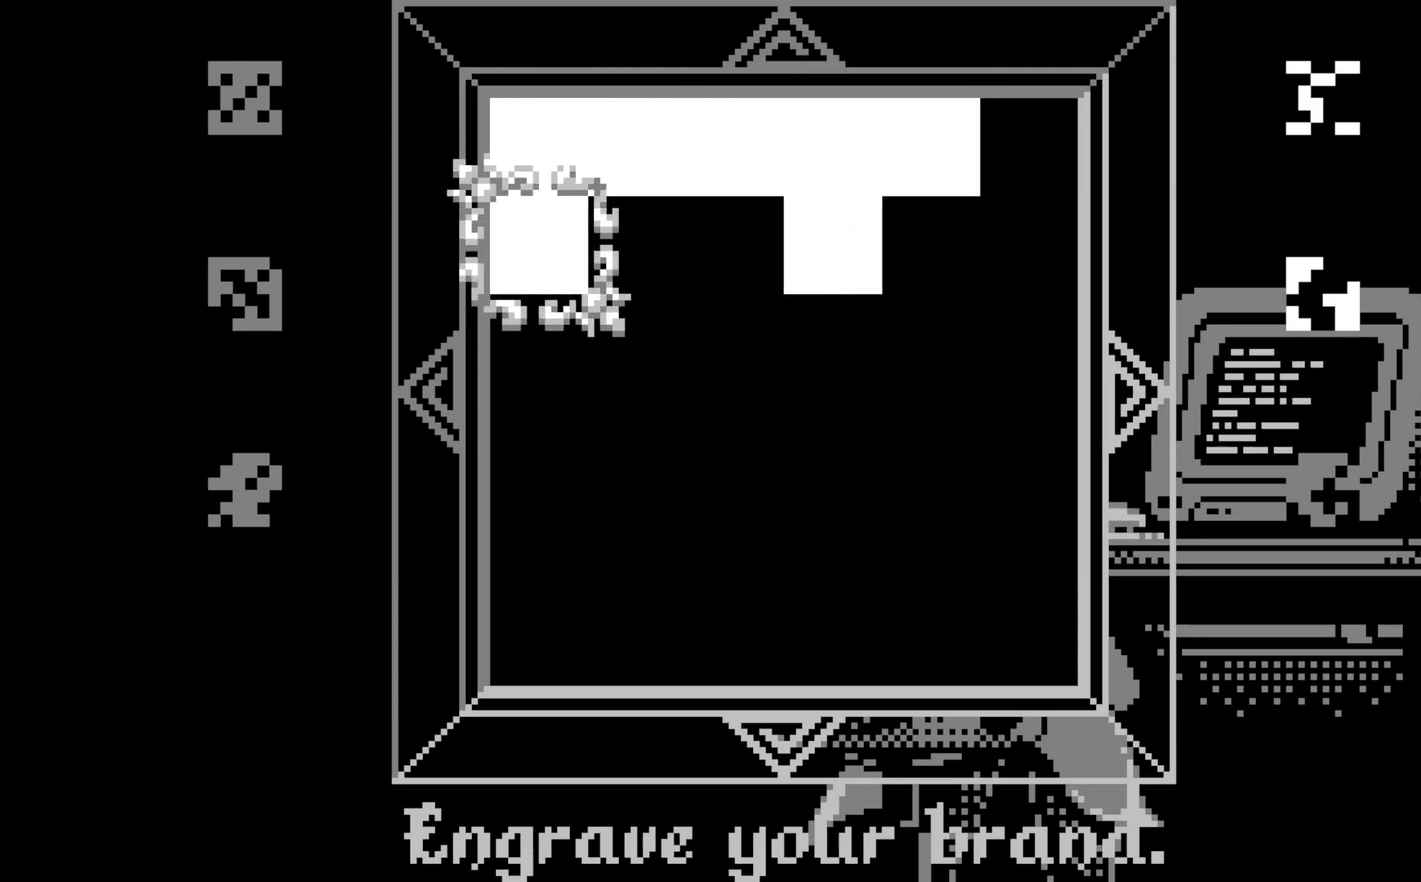
{"buttons": ["A"], "left_stick": "center", "events": [[83, "DPAD_DOWN", "down"], [167, "DPAD_DOWN", "up"], [317, "DPAD_RIGHT", "down"], [383, "DPAD_RIGHT", "up"]]}
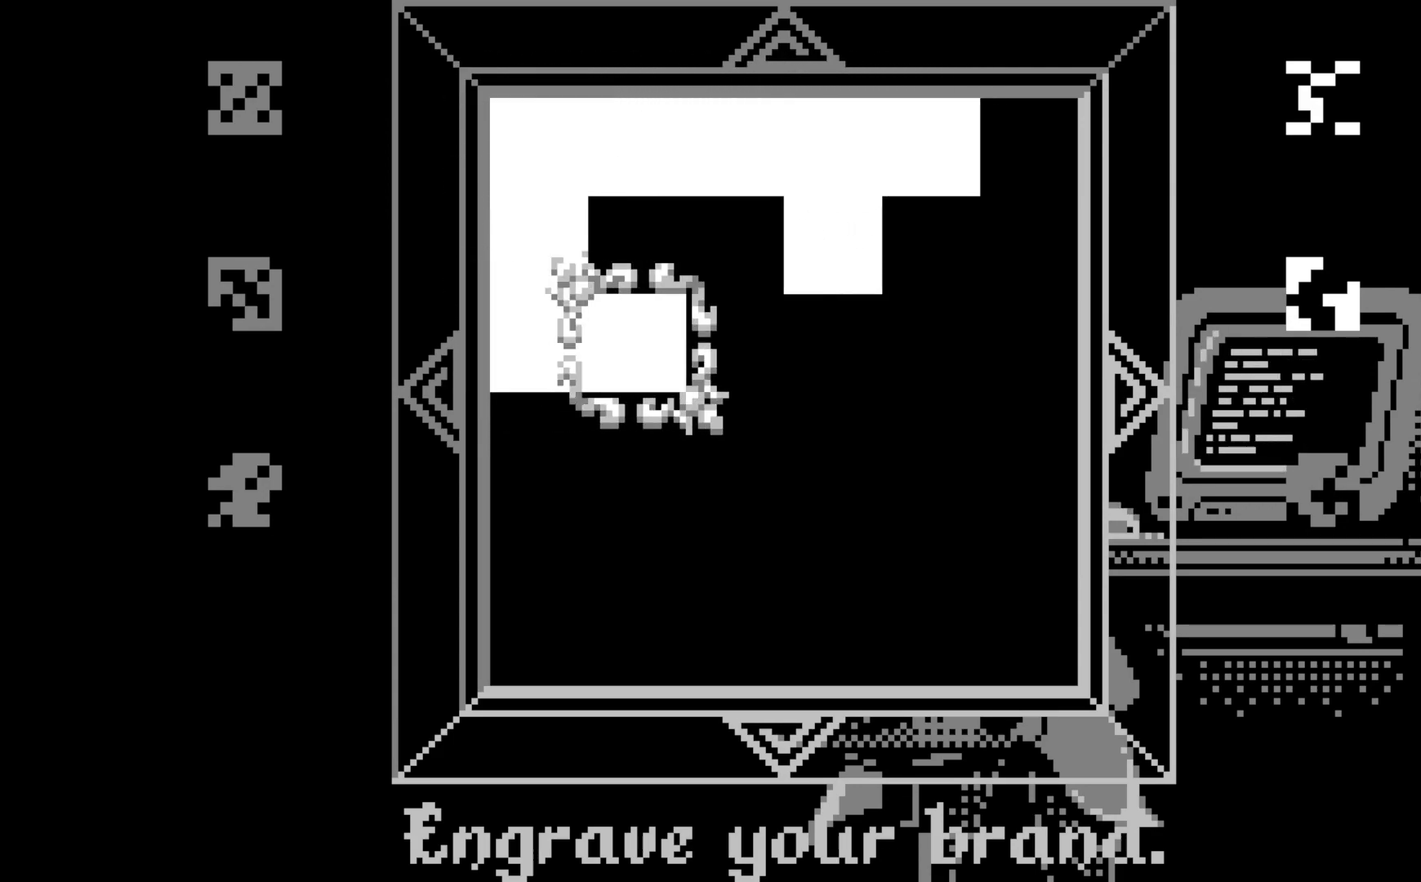
{"buttons": ["A"], "left_stick": "center", "events": [[33, "DPAD_LEFT", "down"], [150, "DPAD_LEFT", "up"], [250, "DPAD_DOWN", "down"], [367, "DPAD_DOWN", "up"]]}
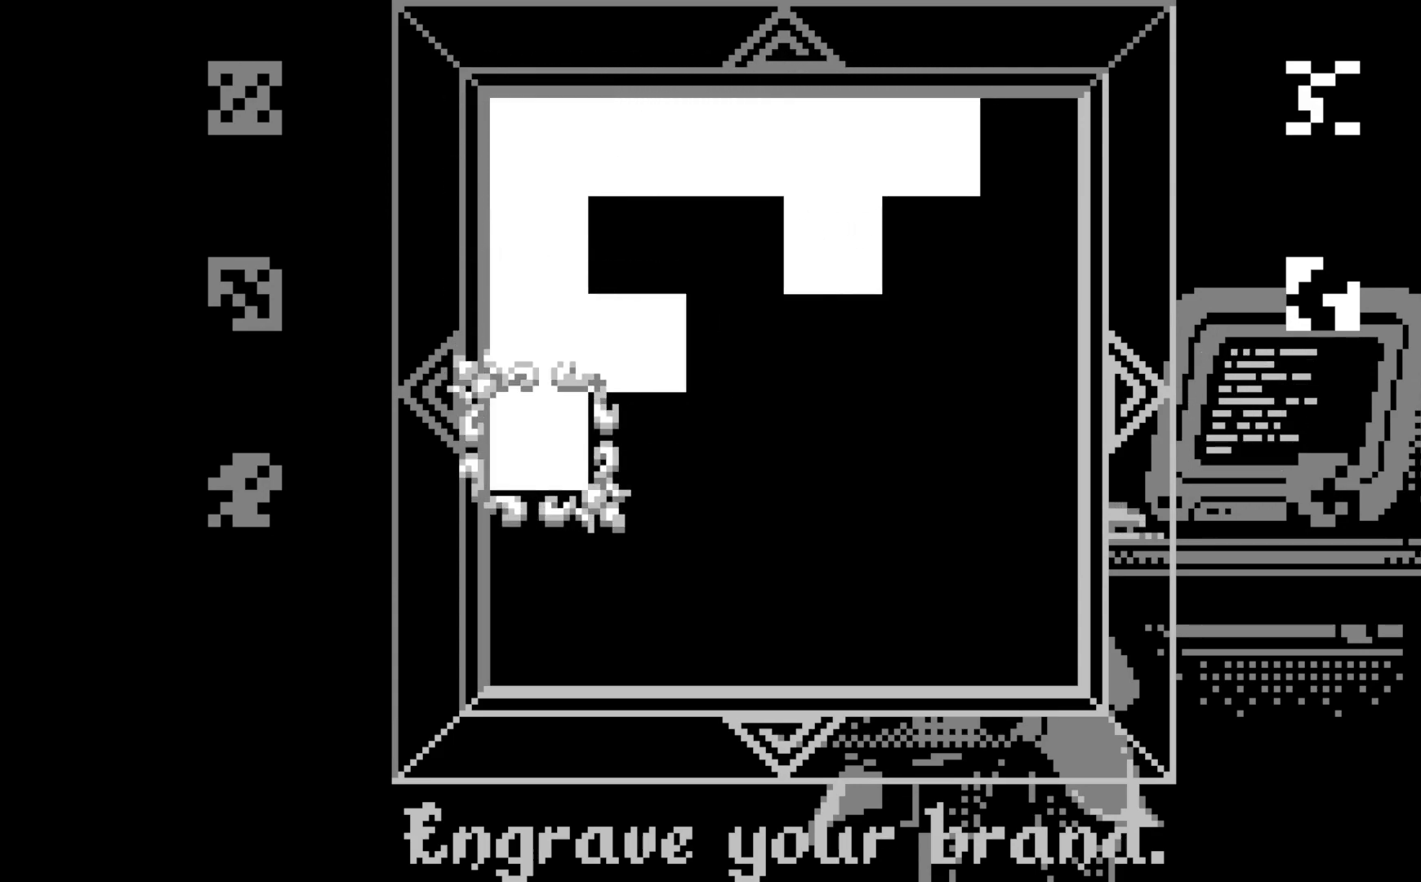
{"buttons": ["A", "DPAD_UP"], "left_stick": "center", "events": [[150, "DPAD_LEFT", "down"], [250, "DPAD_LEFT", "up"], [467, "DPAD_UP", "down"]]}
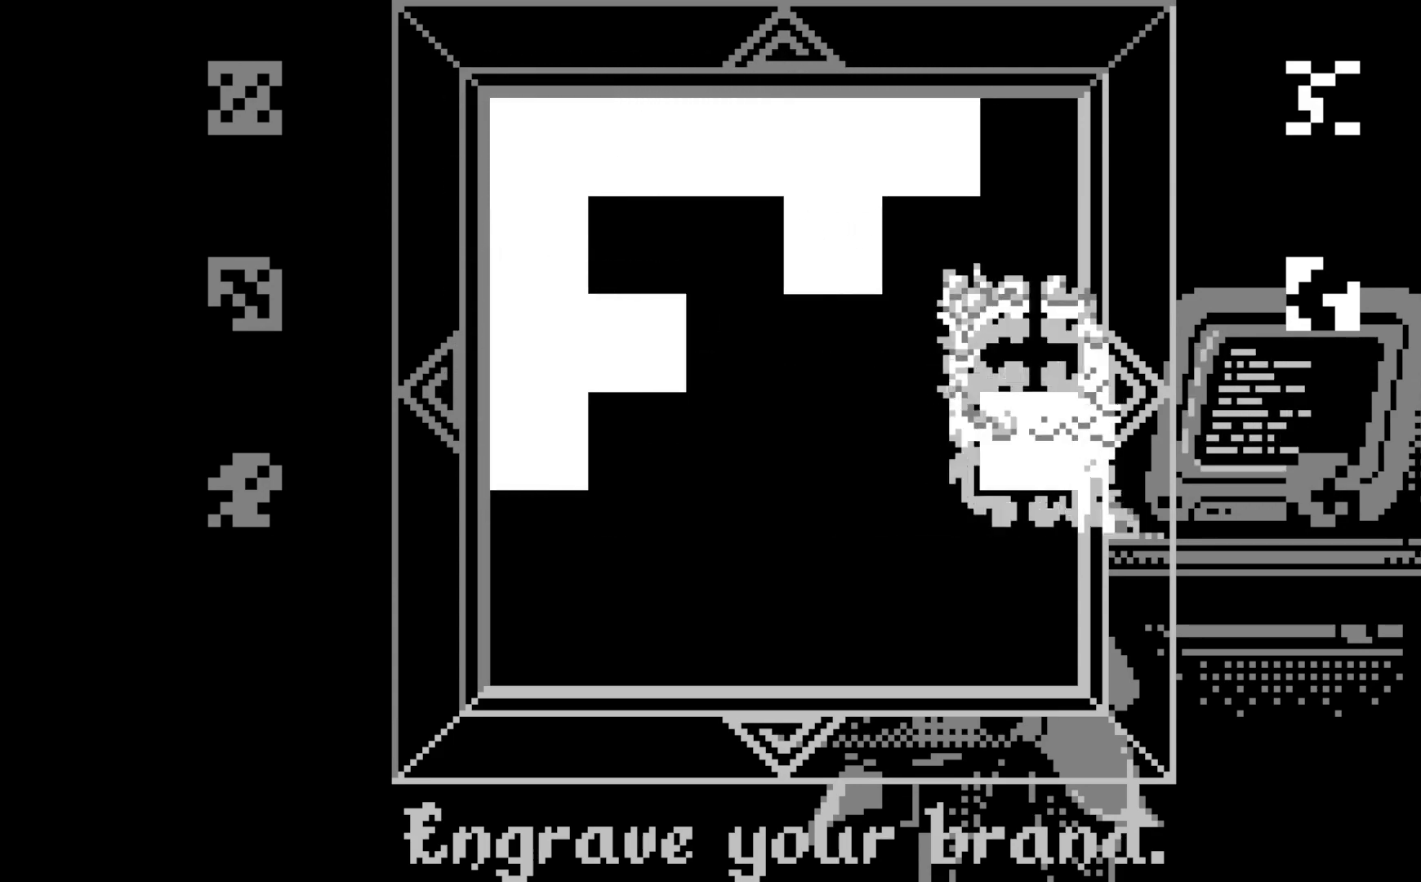
{"buttons": ["A", "DPAD_UP"], "left_stick": "center", "events": [[50, "DPAD_UP", "up"], [483, "DPAD_UP", "down"]]}